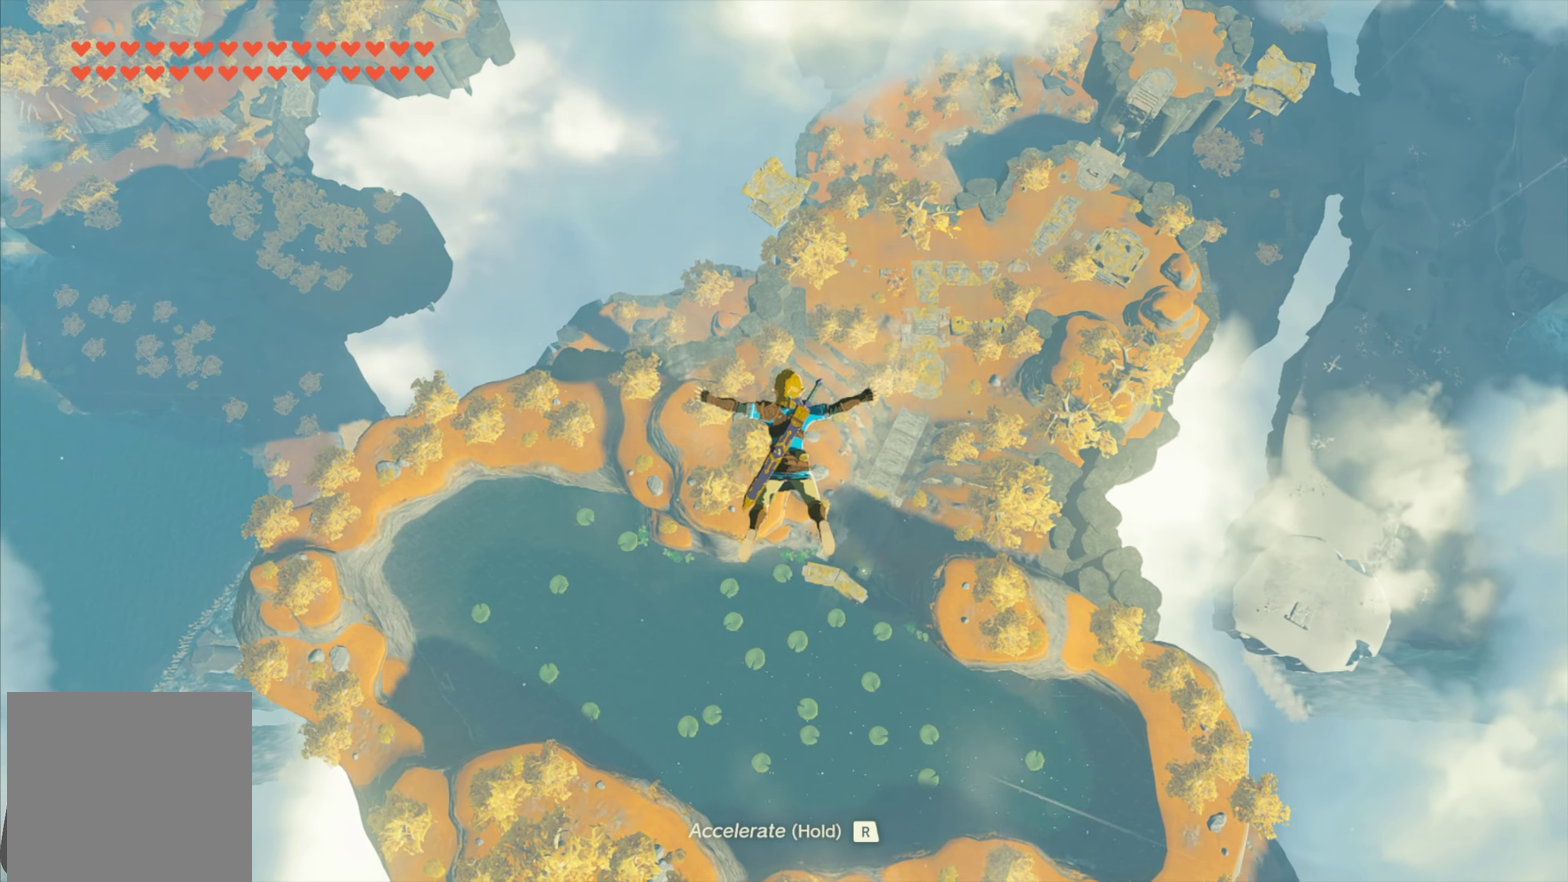
Gameplay with a controller (Nintendo layout); each line is a JSON object with the inputs held at the frame after it (dt_ms = milliseconds from this image to that frame). "events" lists button and stick changes between this image and that frame as [ms after this image, input, new state], when the widget could be followed in between. Not read: L3 R3.
{"dt_ms": 400, "buttons": ["R1"], "left_stick": "center", "right_stick": "center", "events": [[150, "R1", "down"]]}
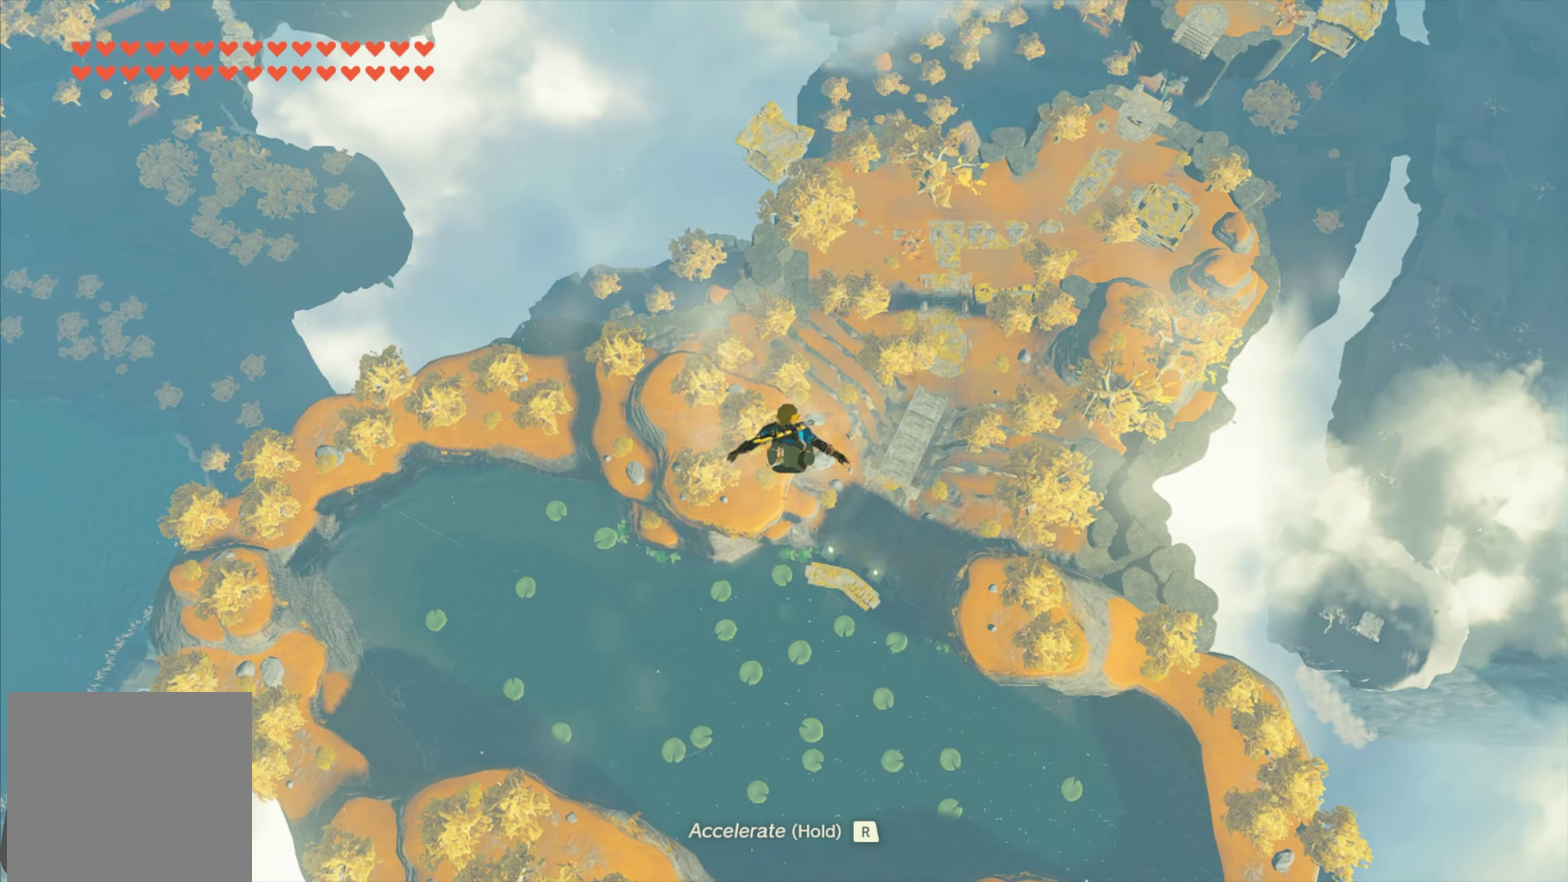
{"dt_ms": 400, "buttons": ["R1"], "left_stick": "center", "right_stick": "center", "events": []}
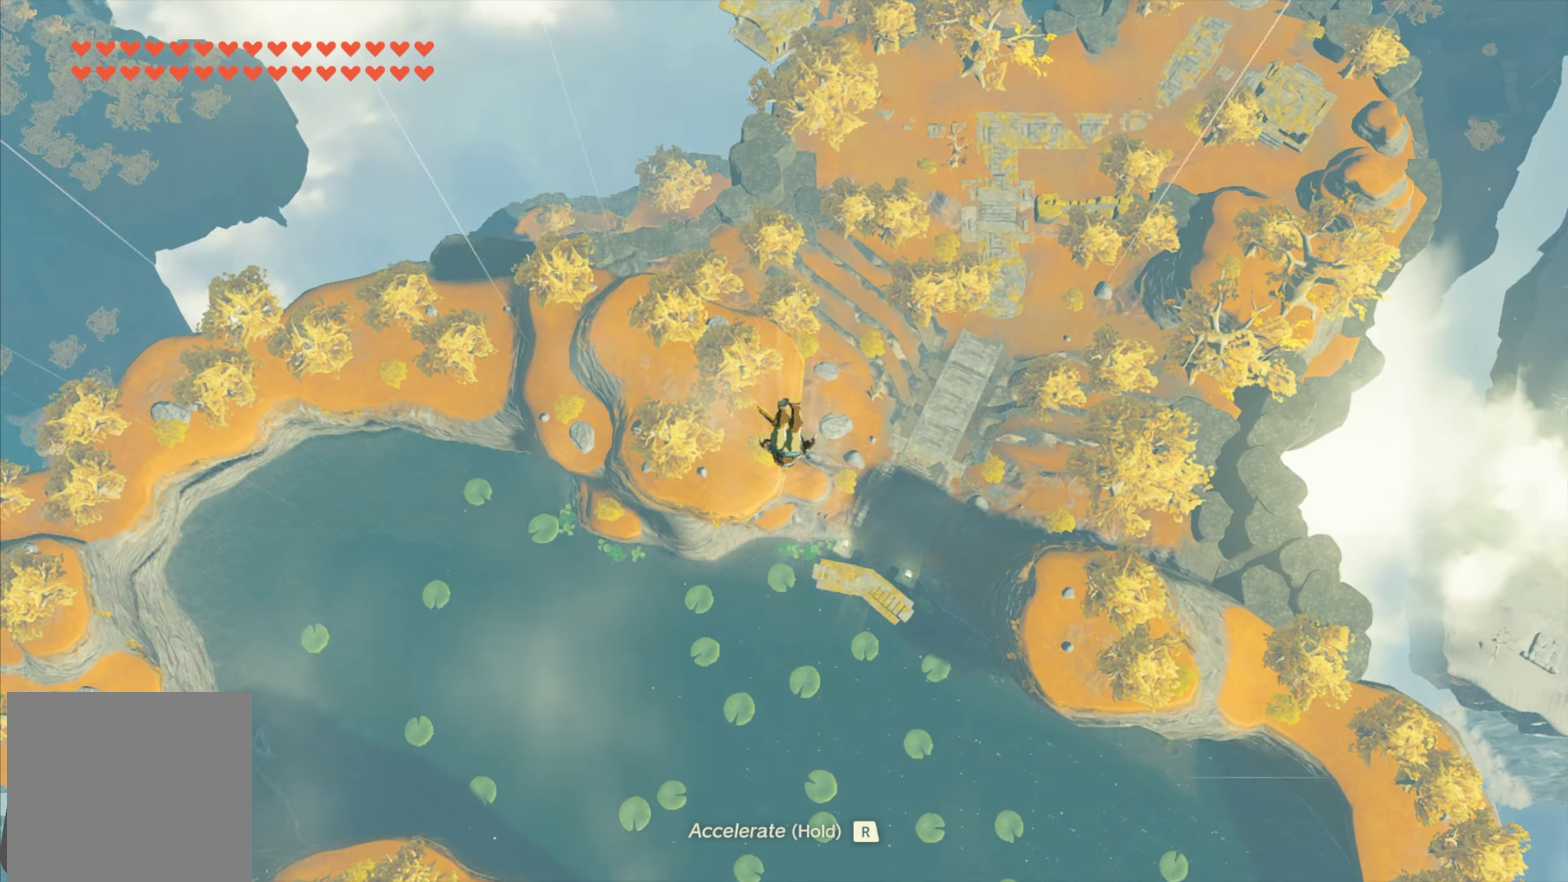
{"dt_ms": 300, "buttons": ["R1"], "left_stick": "center", "right_stick": "center", "events": []}
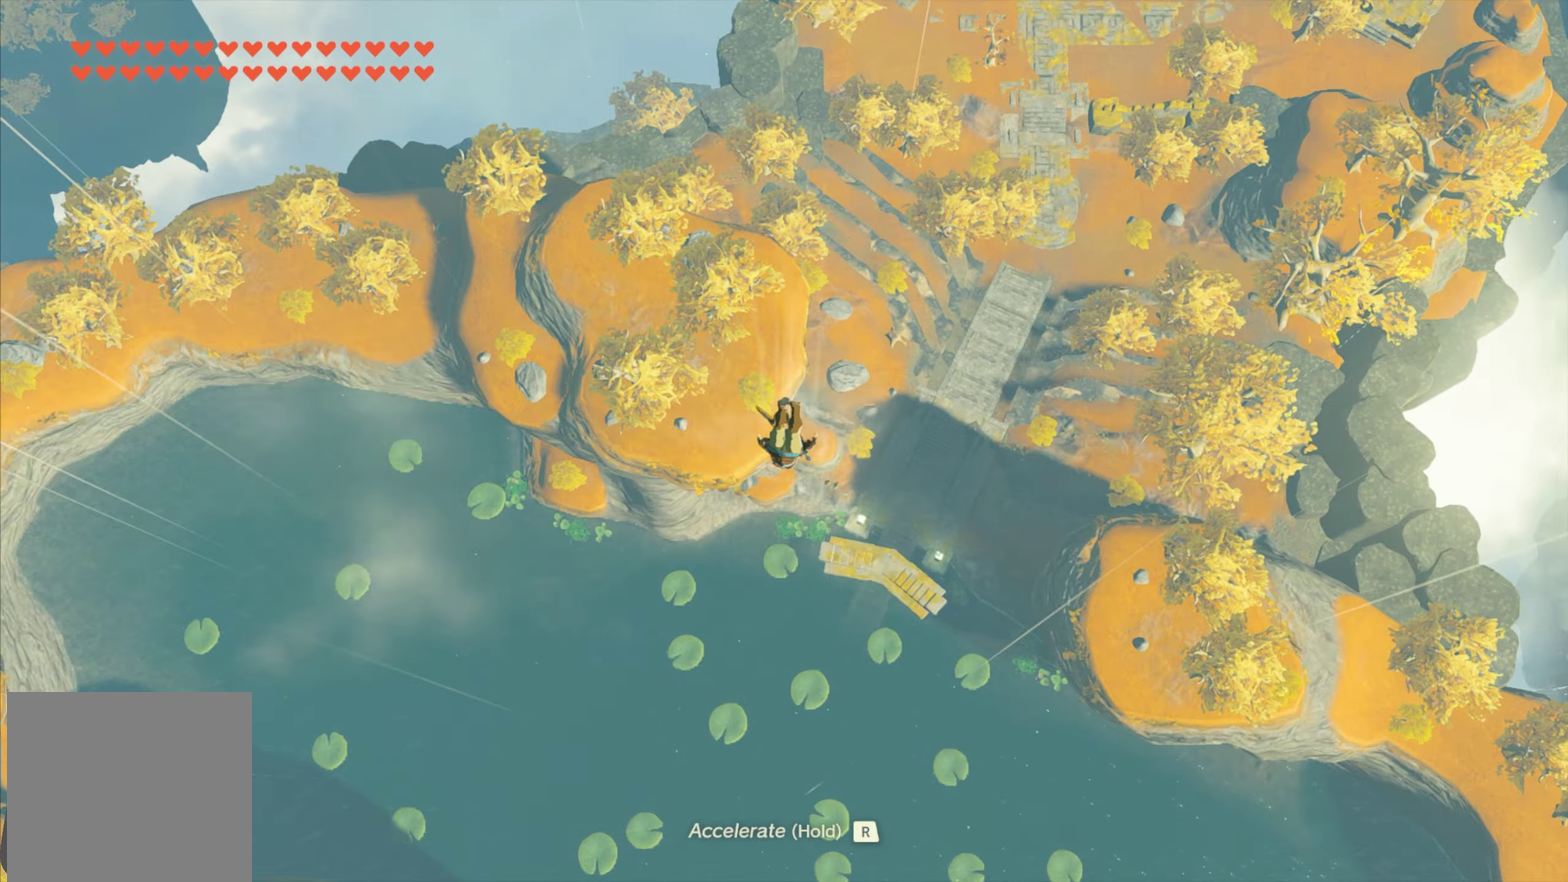
{"dt_ms": 400, "buttons": ["R1"], "left_stick": "center", "right_stick": "center", "events": []}
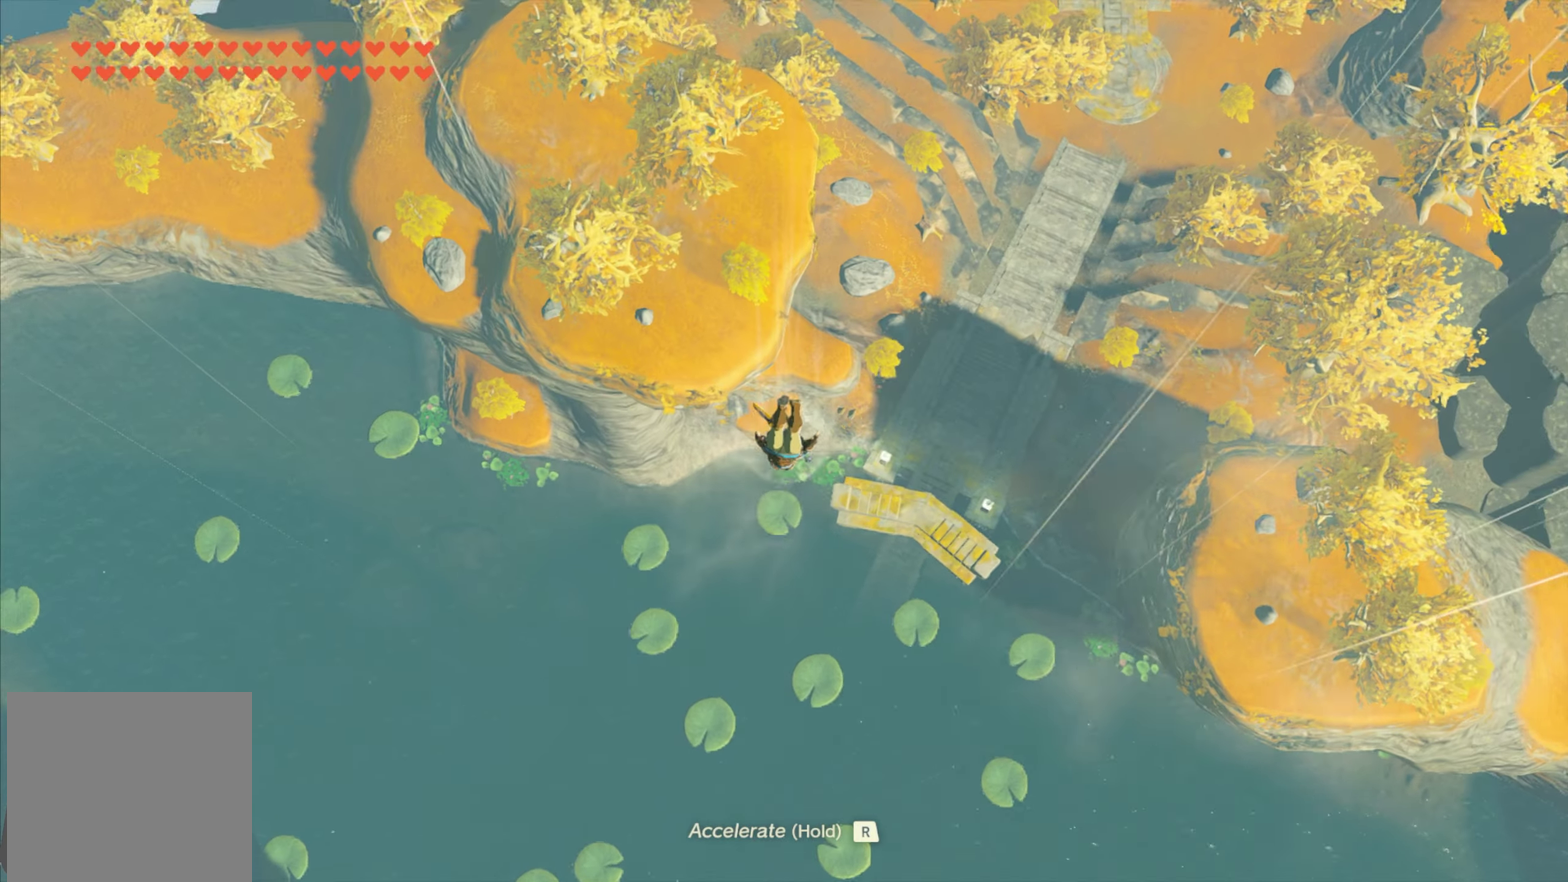
{"dt_ms": 400, "buttons": ["R1"], "left_stick": "center", "right_stick": "center", "events": []}
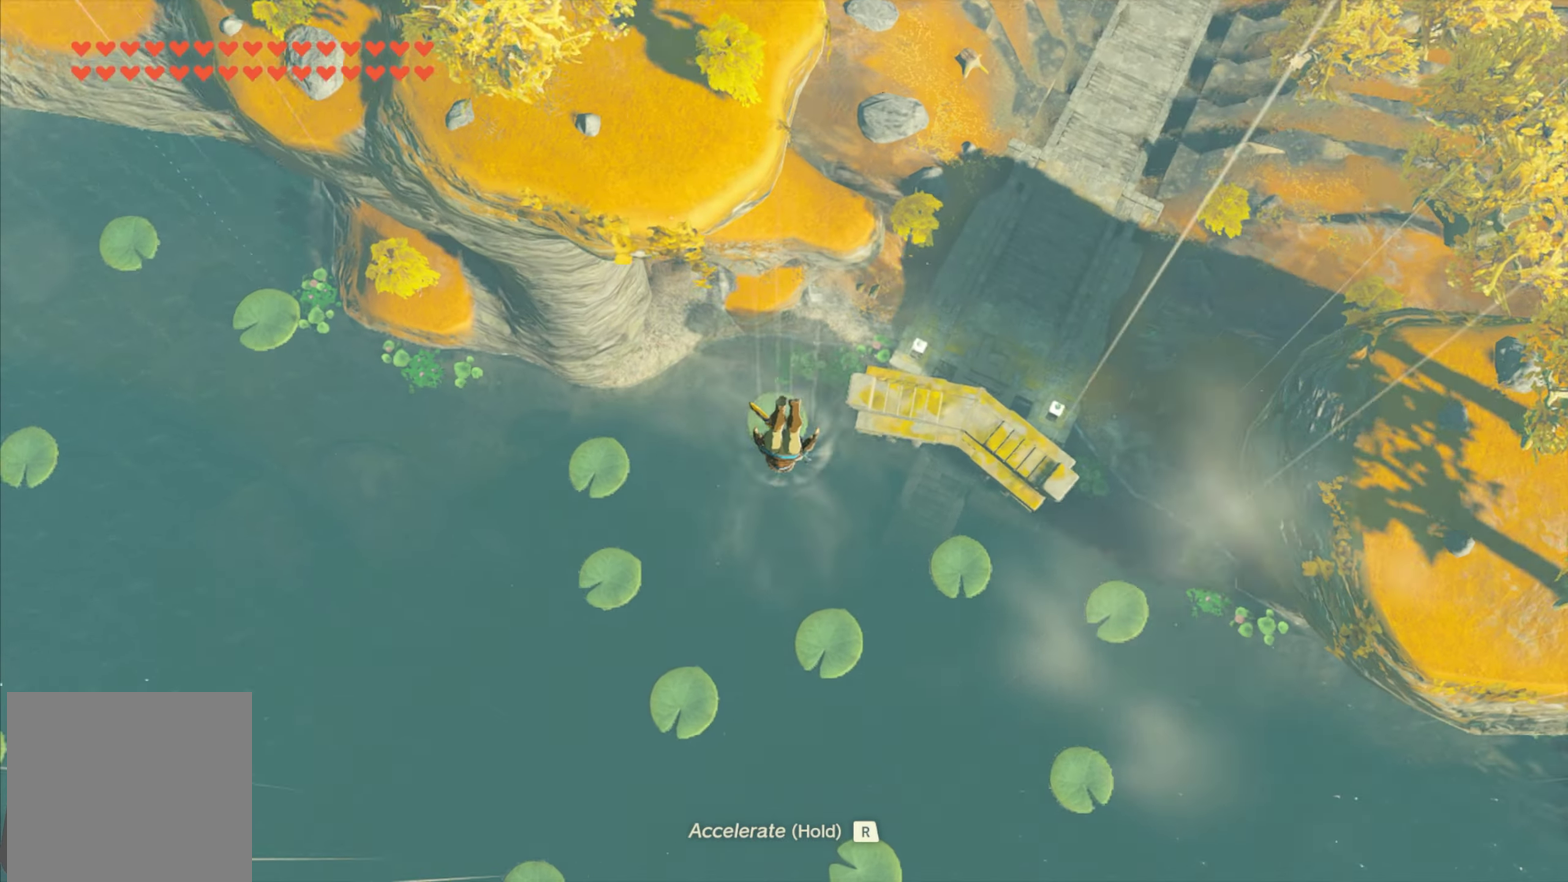
{"dt_ms": 300, "buttons": ["R1"], "left_stick": "center", "right_stick": "center", "events": []}
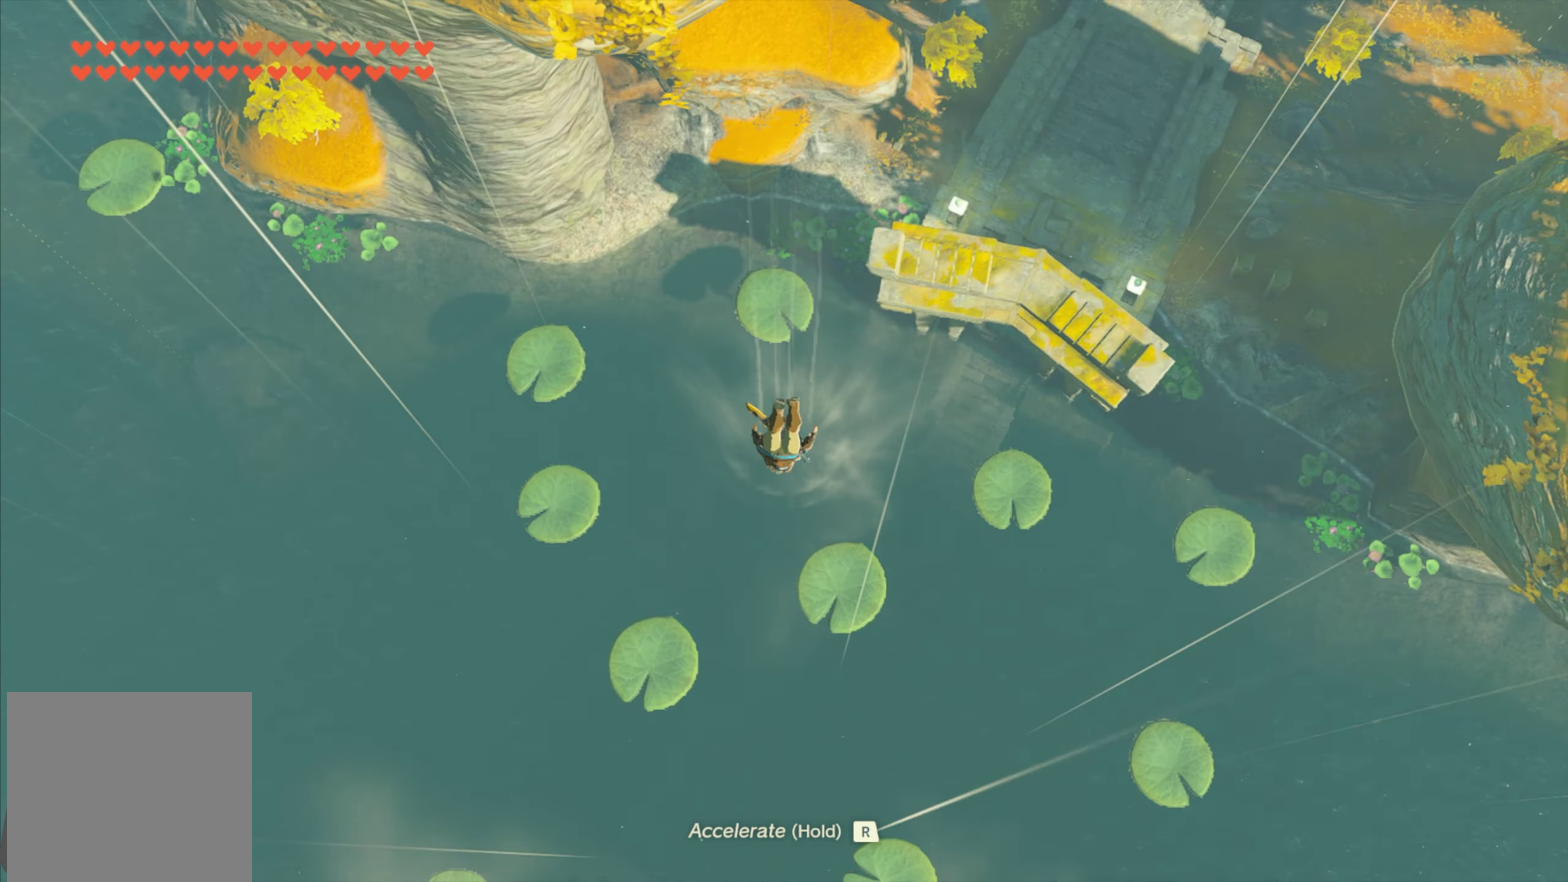
{"dt_ms": 500, "buttons": ["R1"], "left_stick": "up-right", "right_stick": "center", "events": [[33, "left_stick", "up-right"]]}
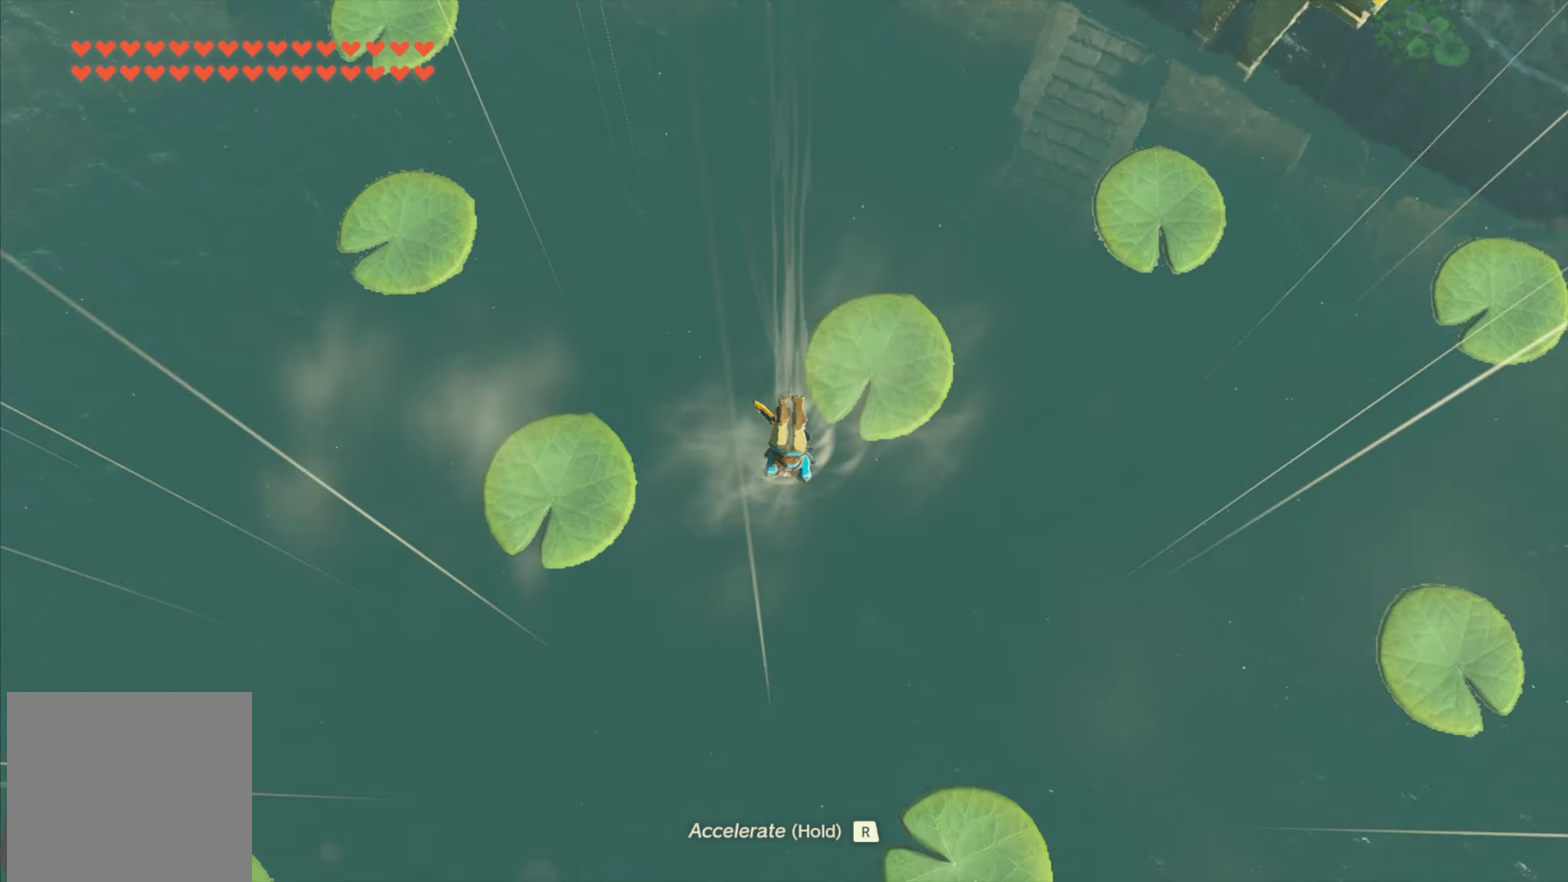
{"dt_ms": 700, "buttons": [], "left_stick": "center", "right_stick": "center", "events": [[283, "left_stick", "center"], [633, "R1", "up"]]}
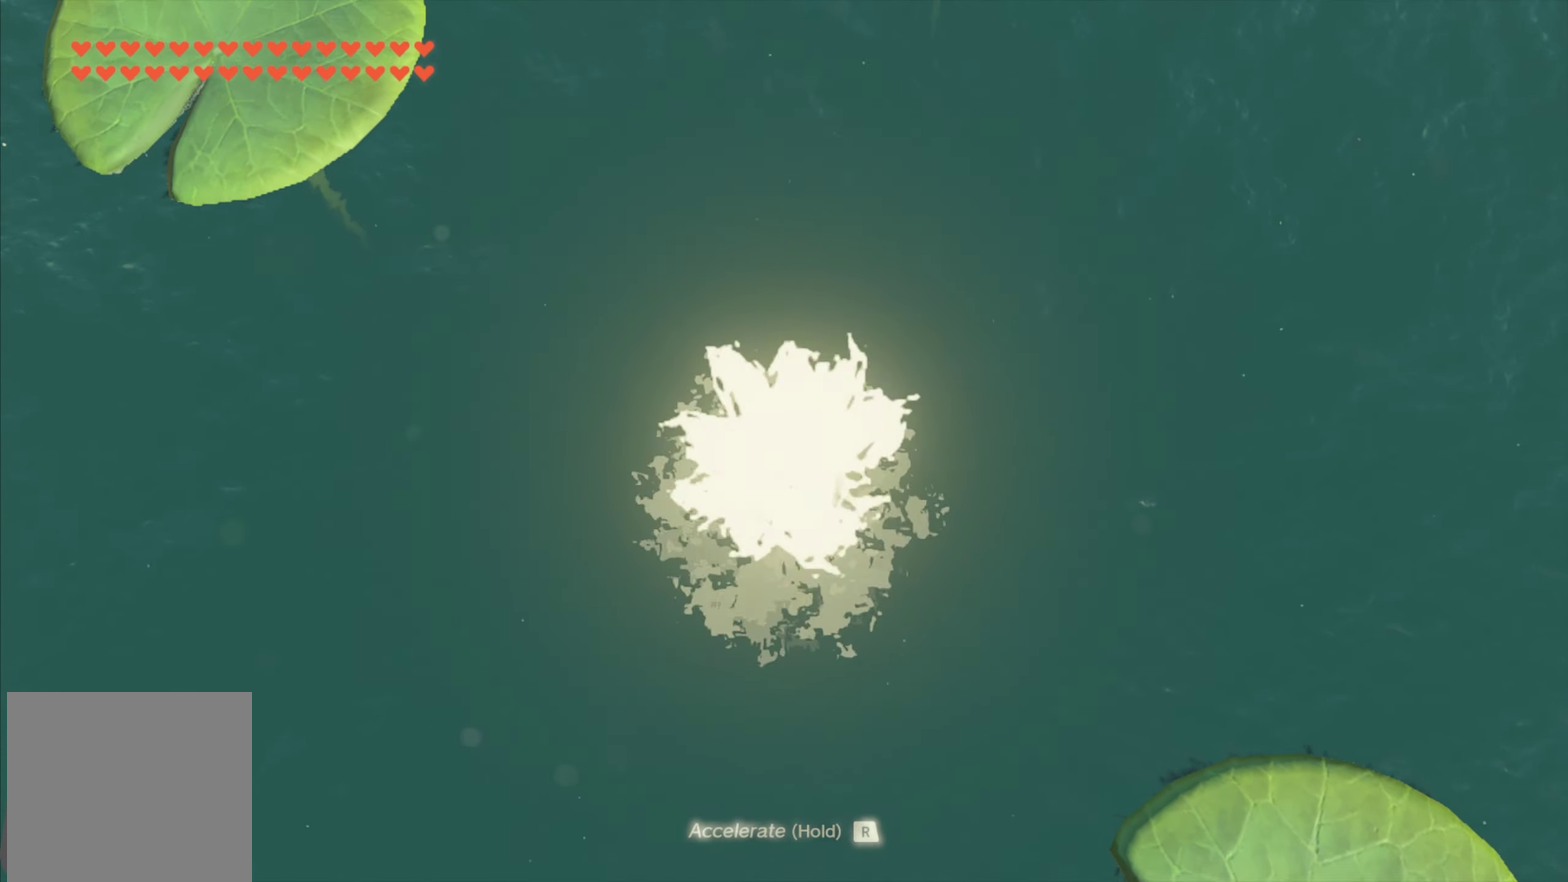
{"dt_ms": 500, "buttons": [], "left_stick": "center", "right_stick": "center", "events": []}
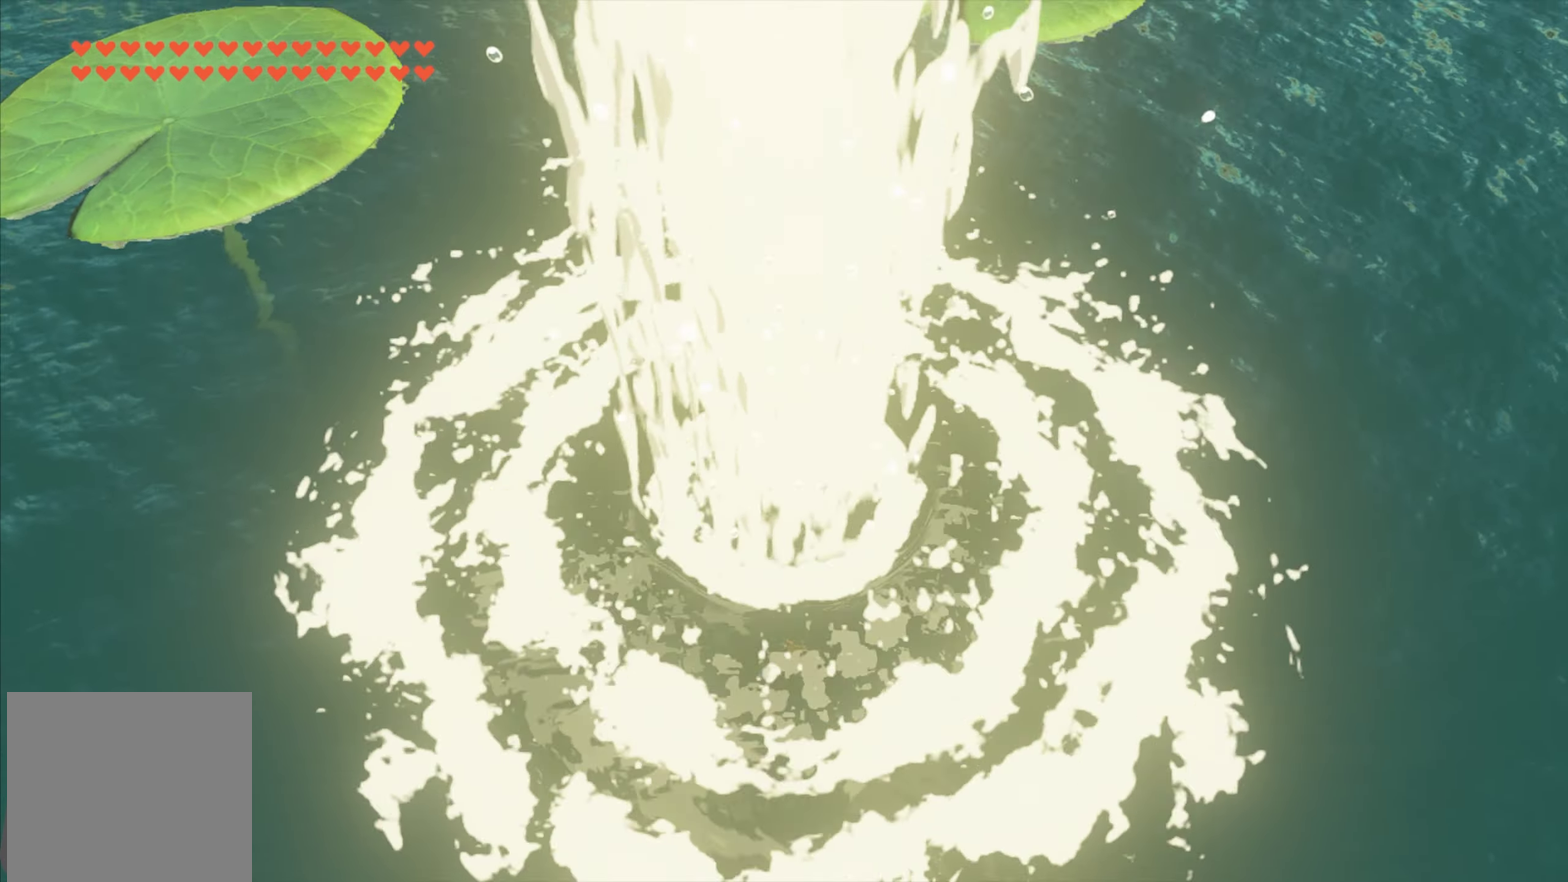
{"dt_ms": 300, "buttons": [], "left_stick": "center", "right_stick": "center", "events": []}
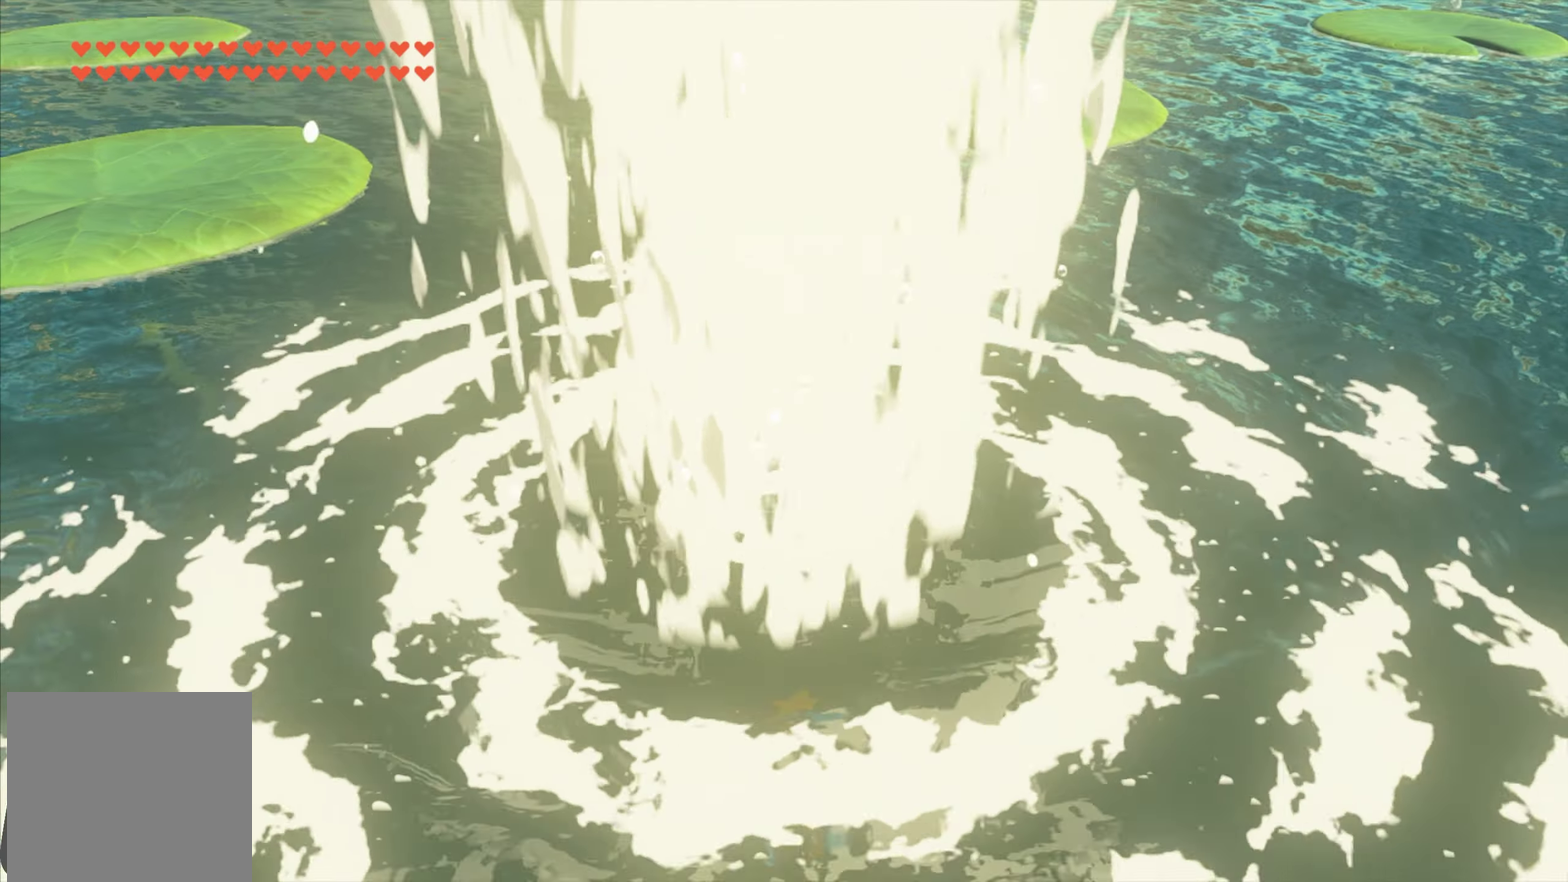
{"dt_ms": 400, "buttons": [], "left_stick": "center", "right_stick": "up", "events": [[283, "right_stick", "up"]]}
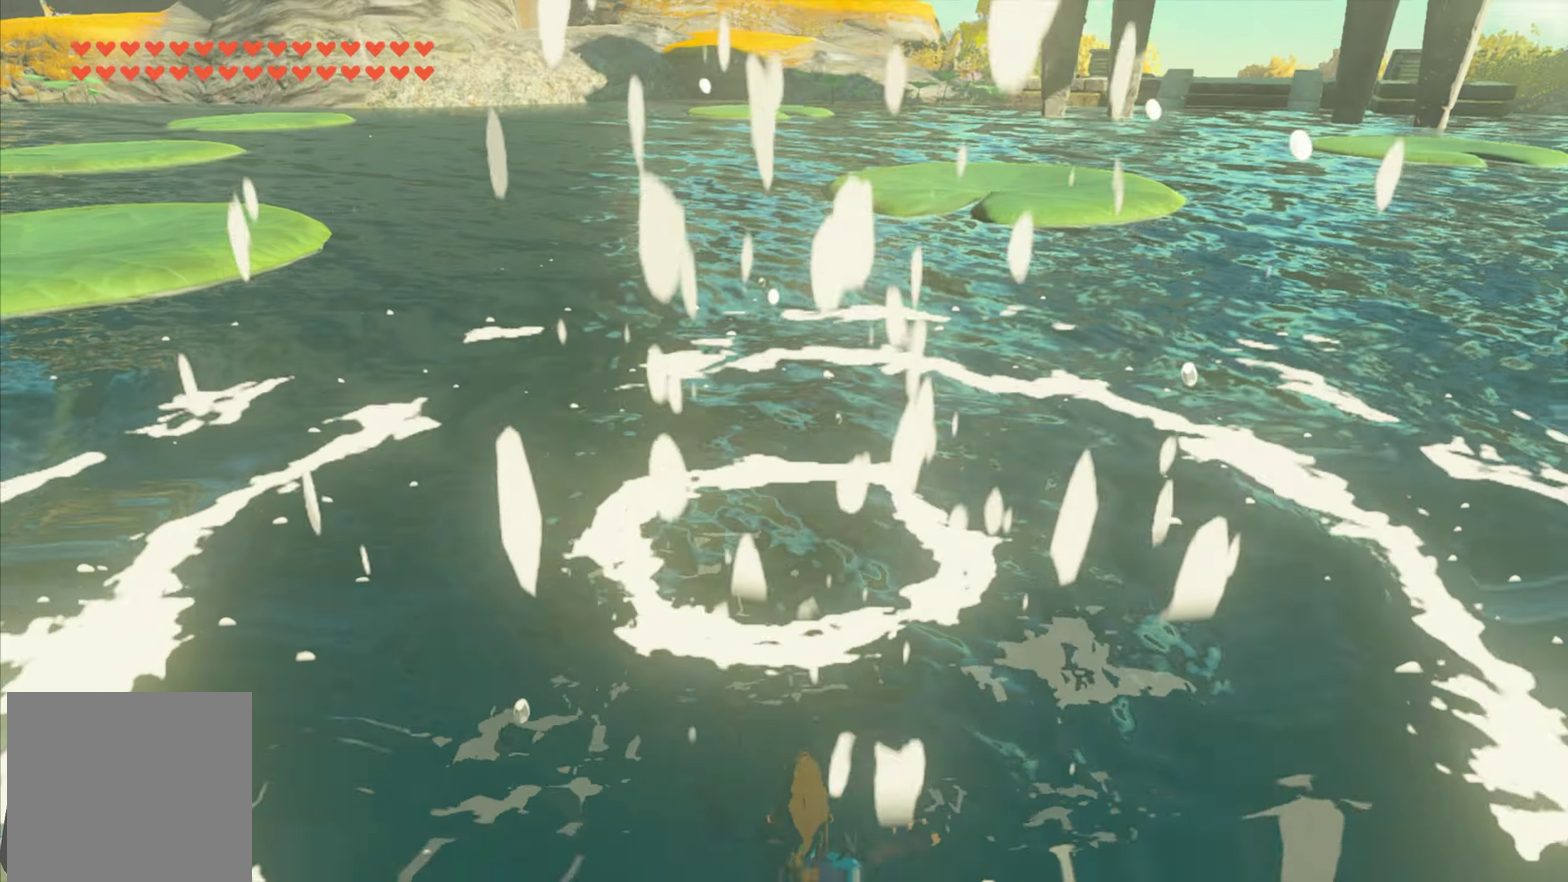
{"dt_ms": 400, "buttons": [], "left_stick": "center", "right_stick": "up", "events": [[250, "right_stick", "down"], [367, "right_stick", "up"]]}
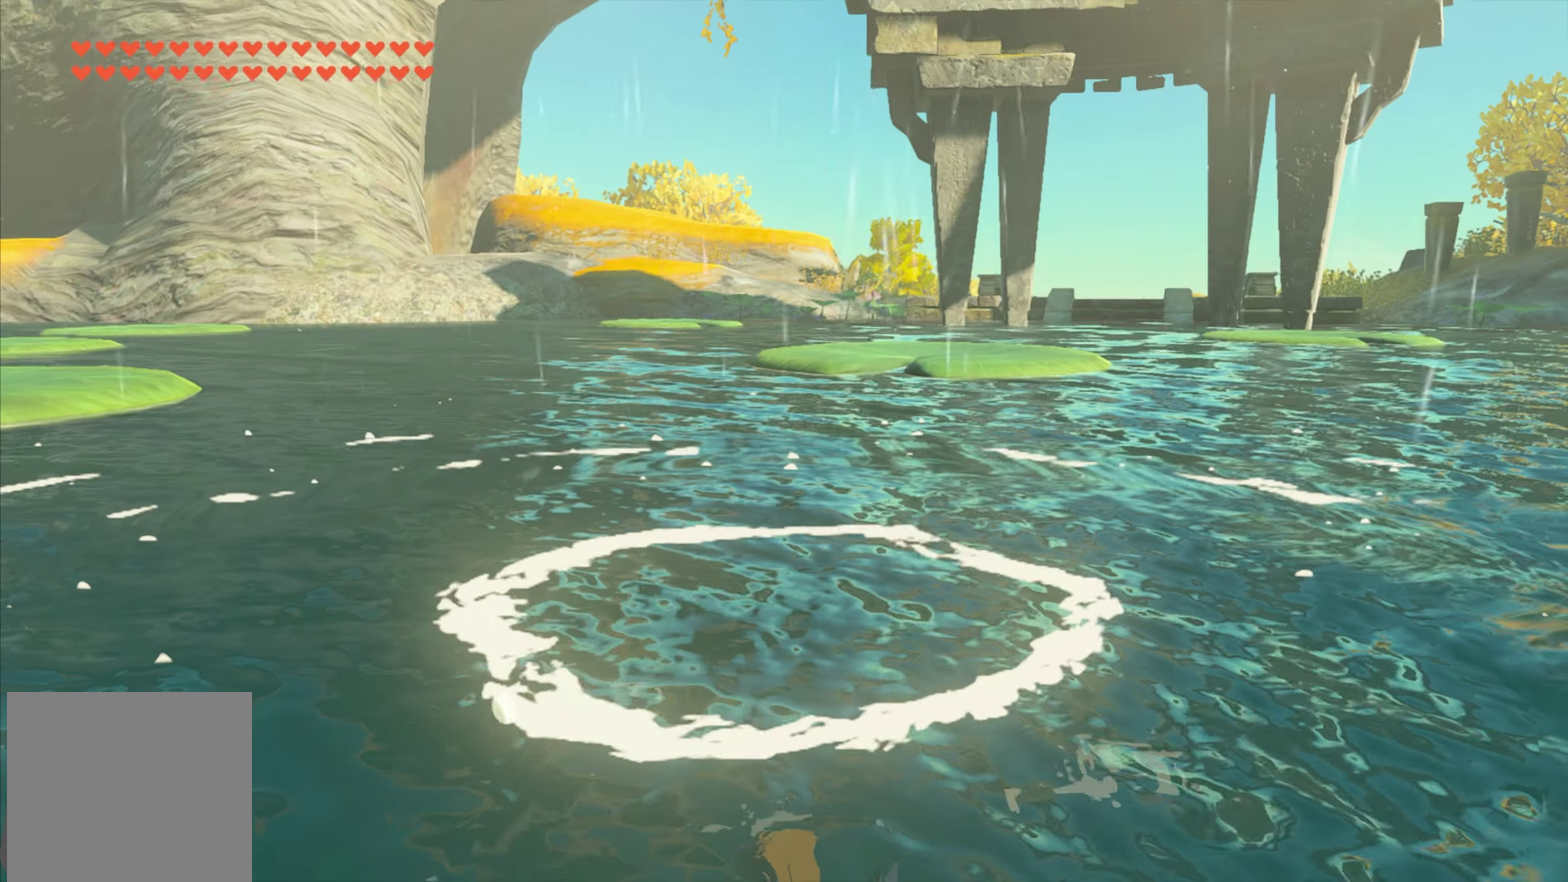
{"dt_ms": 400, "buttons": [], "left_stick": "center", "right_stick": "center", "events": [[167, "right_stick", "up-right"], [217, "right_stick", "center"]]}
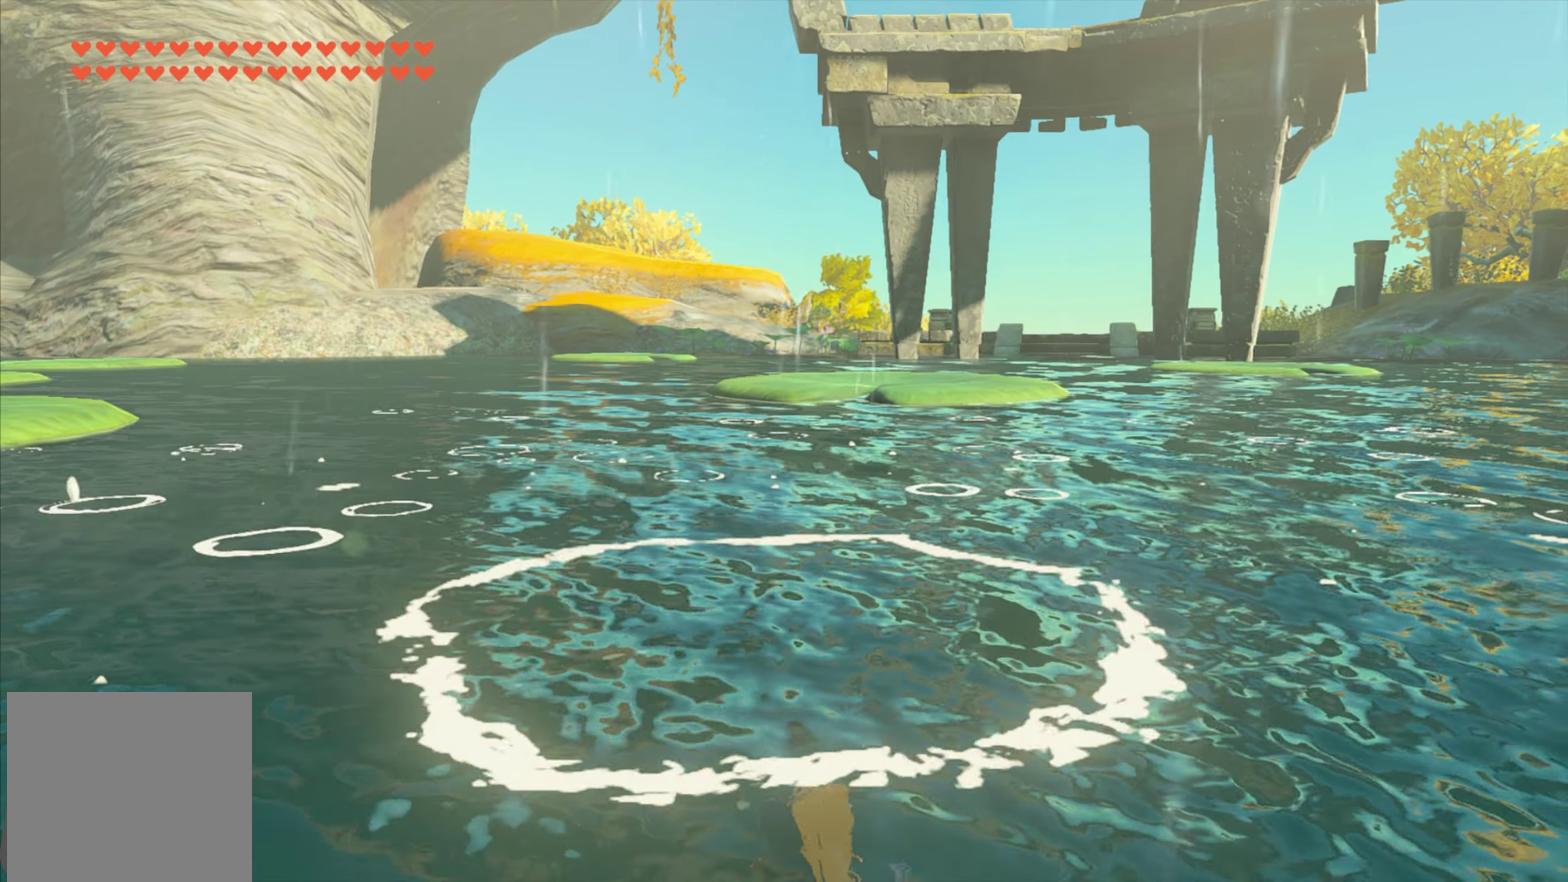
{"dt_ms": 500, "buttons": [], "left_stick": "center", "right_stick": "up-right", "events": [[267, "right_stick", "down-left"], [467, "right_stick", "up-right"]]}
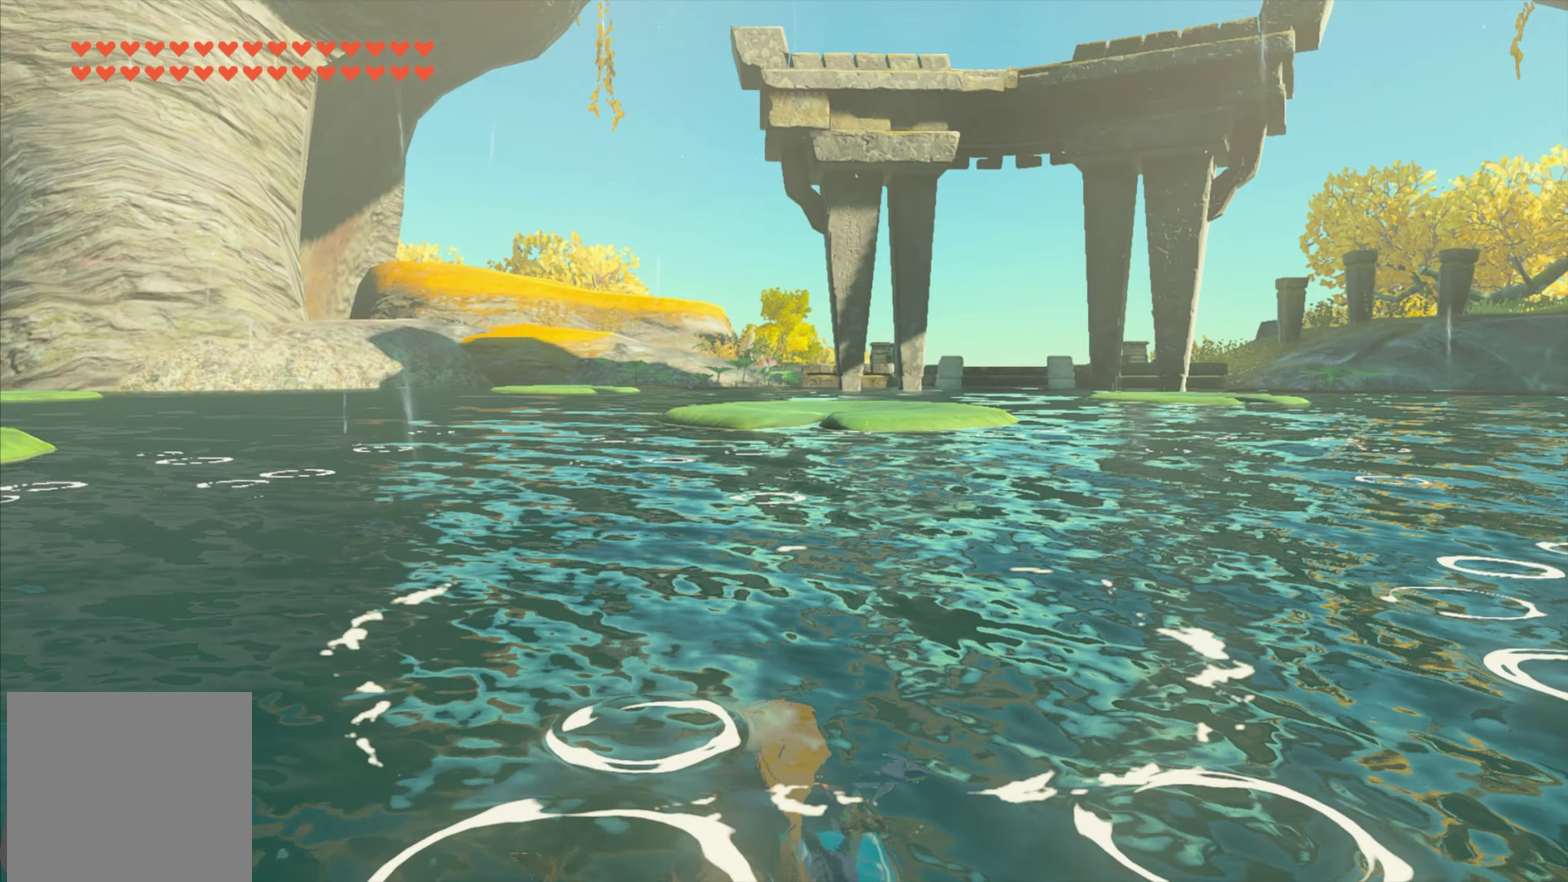
{"dt_ms": 500, "buttons": [], "left_stick": "center", "right_stick": "center", "events": [[17, "right_stick", "center"]]}
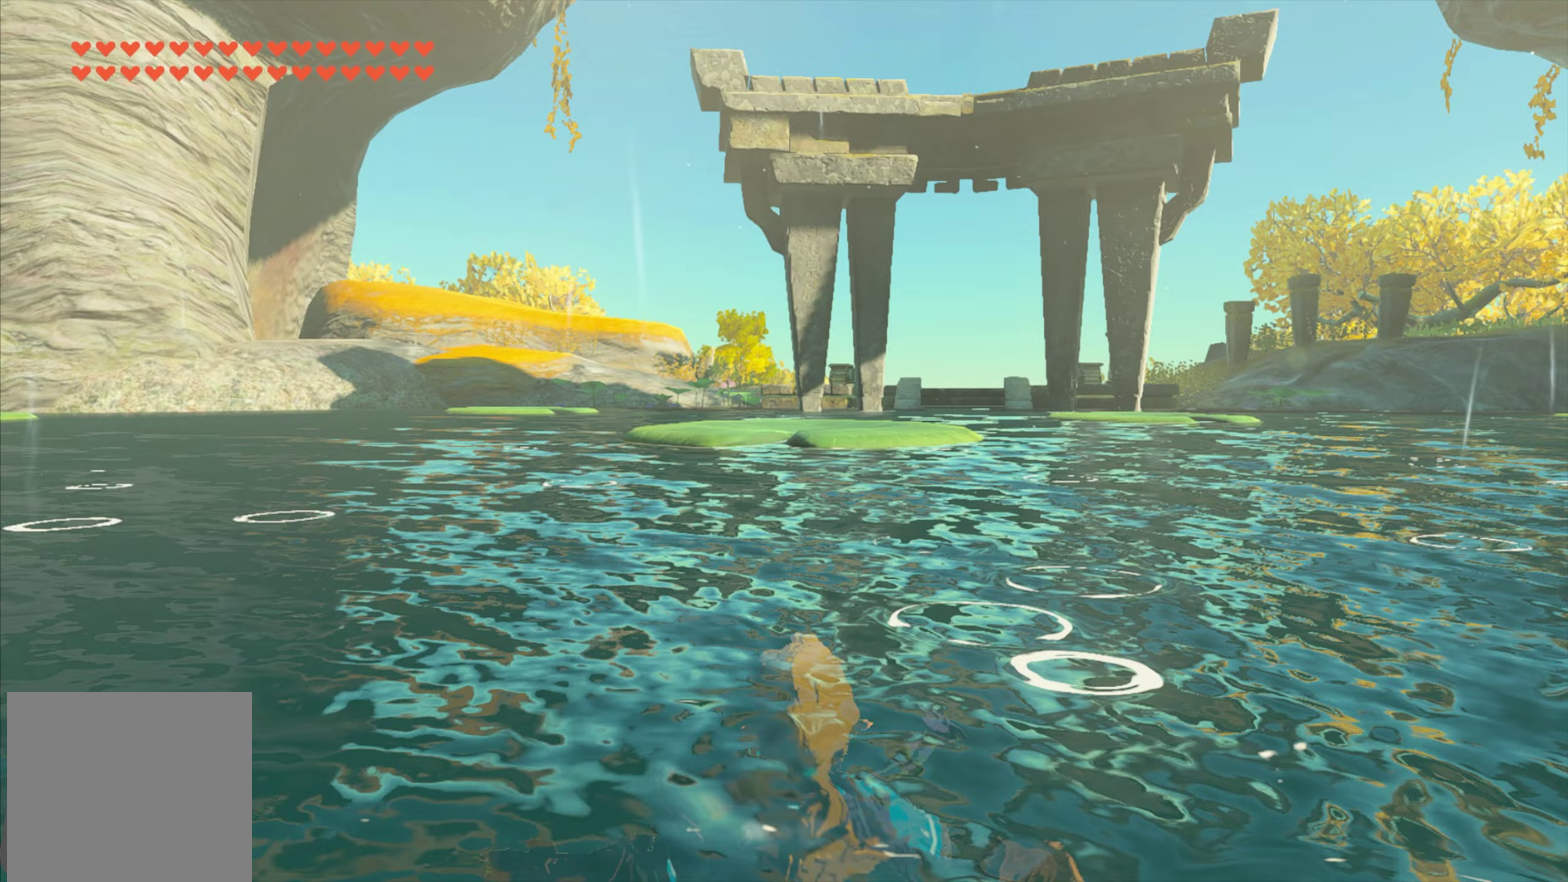
{"dt_ms": 500, "buttons": [], "left_stick": "center", "right_stick": "center", "events": []}
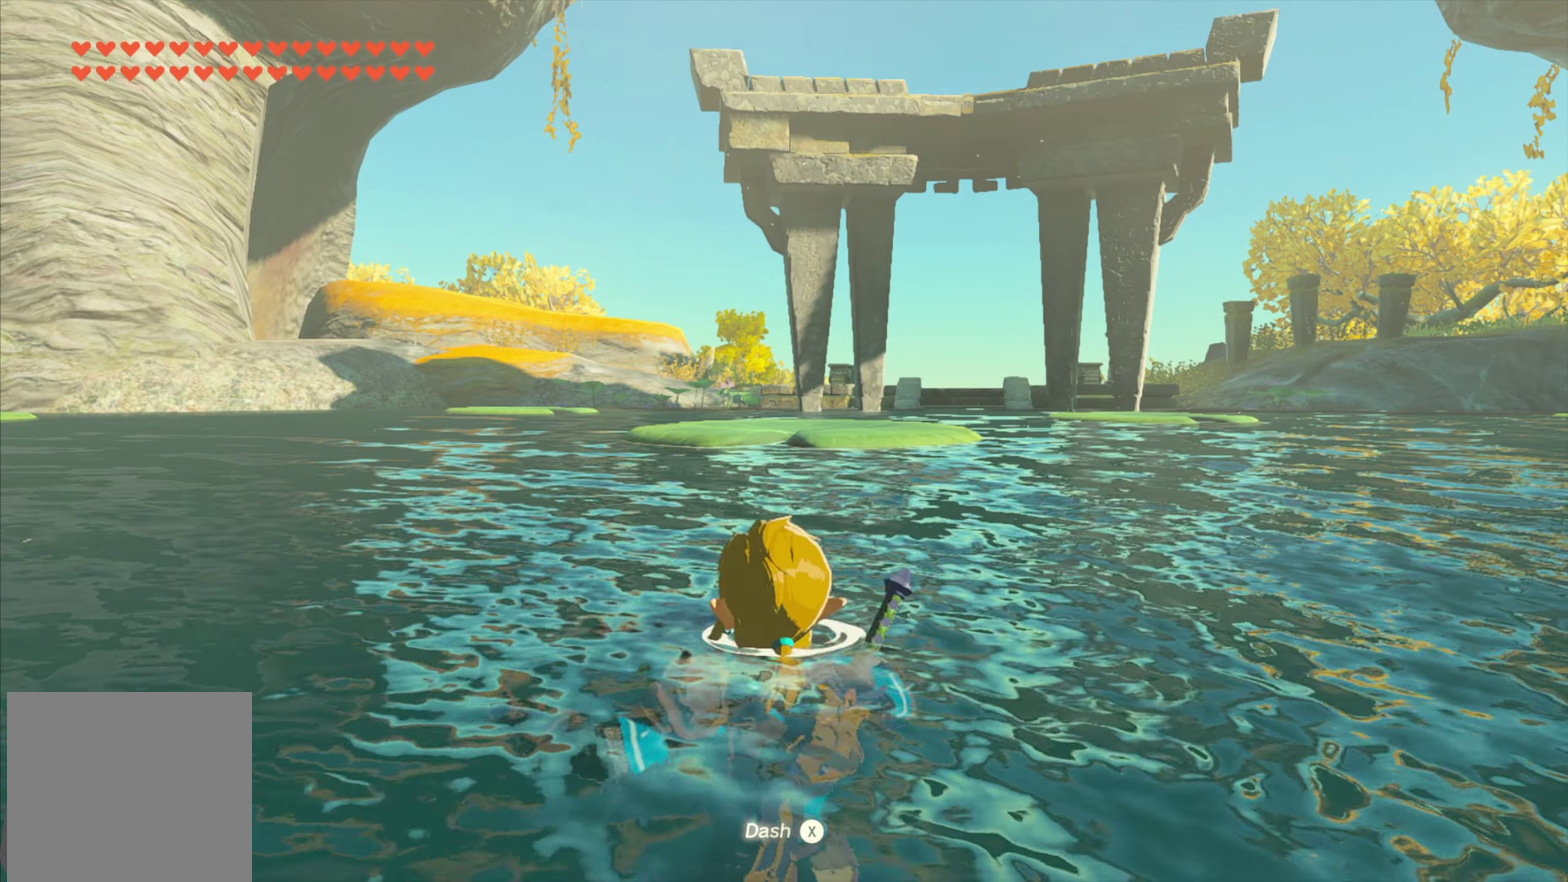
{"dt_ms": 500, "buttons": [], "left_stick": "center", "right_stick": "center", "events": []}
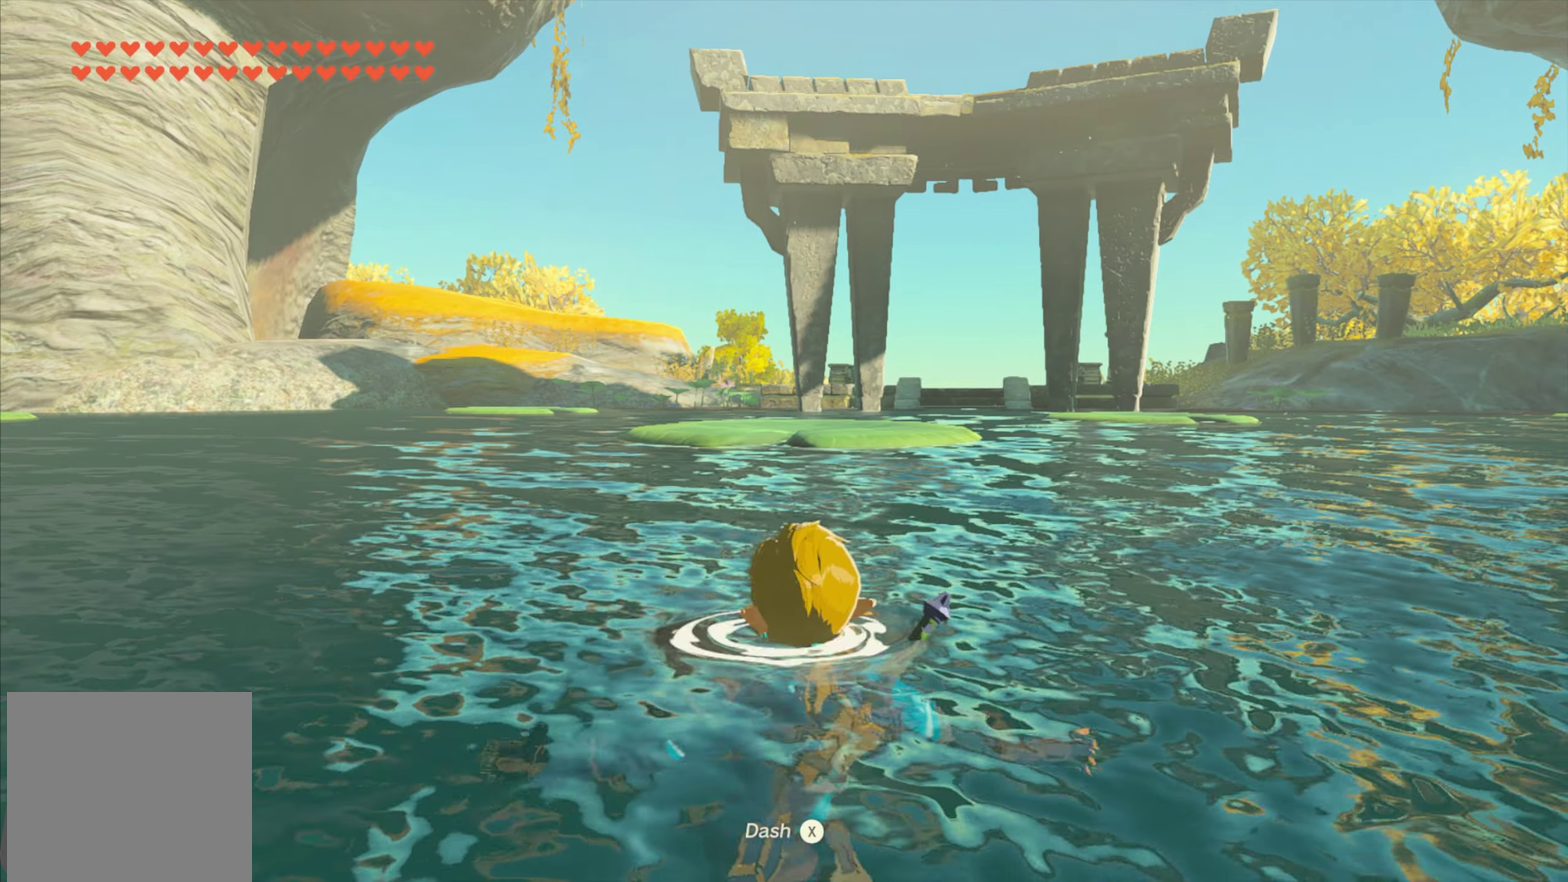
{"dt_ms": 300, "buttons": [], "left_stick": "up", "right_stick": "center", "events": [[150, "left_stick", "up"], [217, "left_stick", "down"], [267, "left_stick", "up"]]}
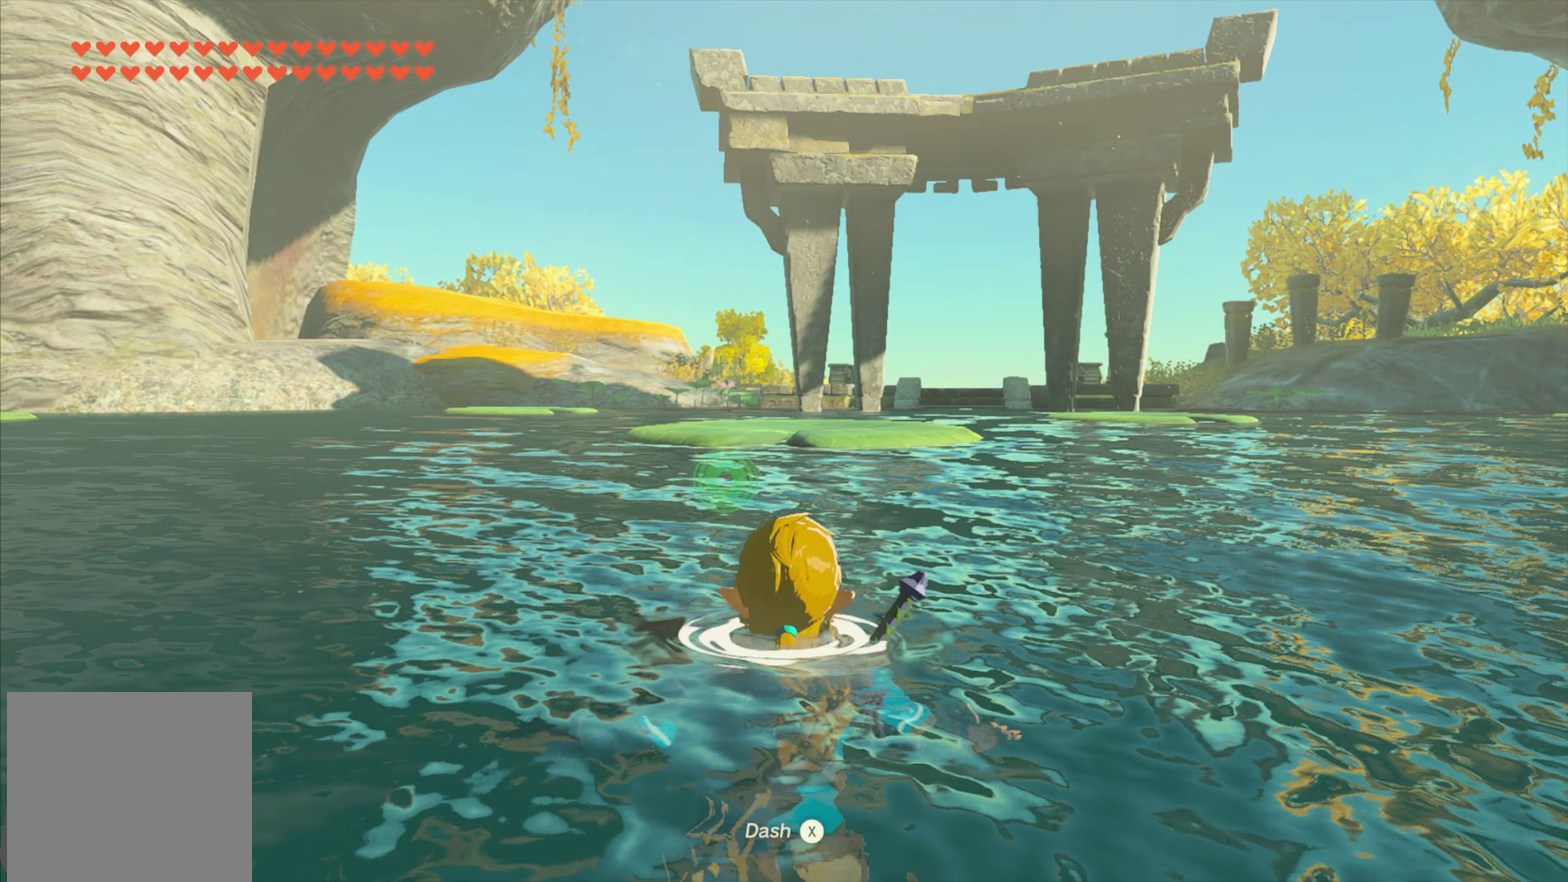
{"dt_ms": 700, "buttons": [], "left_stick": "up", "right_stick": "center", "events": [[283, "X", "down"], [417, "X", "up"]]}
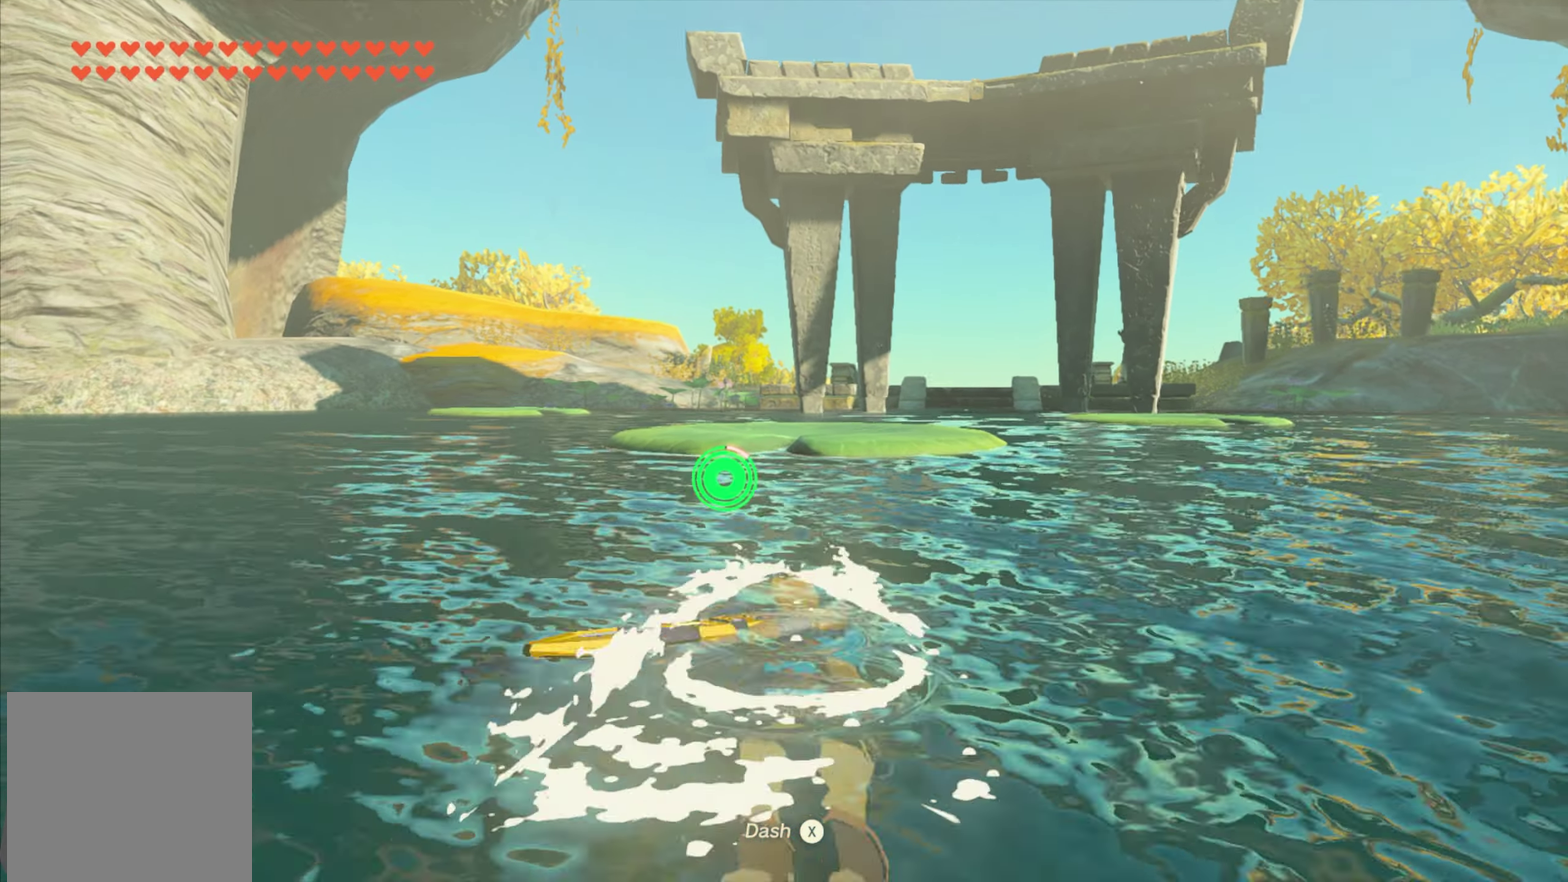
{"dt_ms": 500, "buttons": [], "left_stick": "up", "right_stick": "center", "events": [[400, "X", "down"], [500, "X", "up"]]}
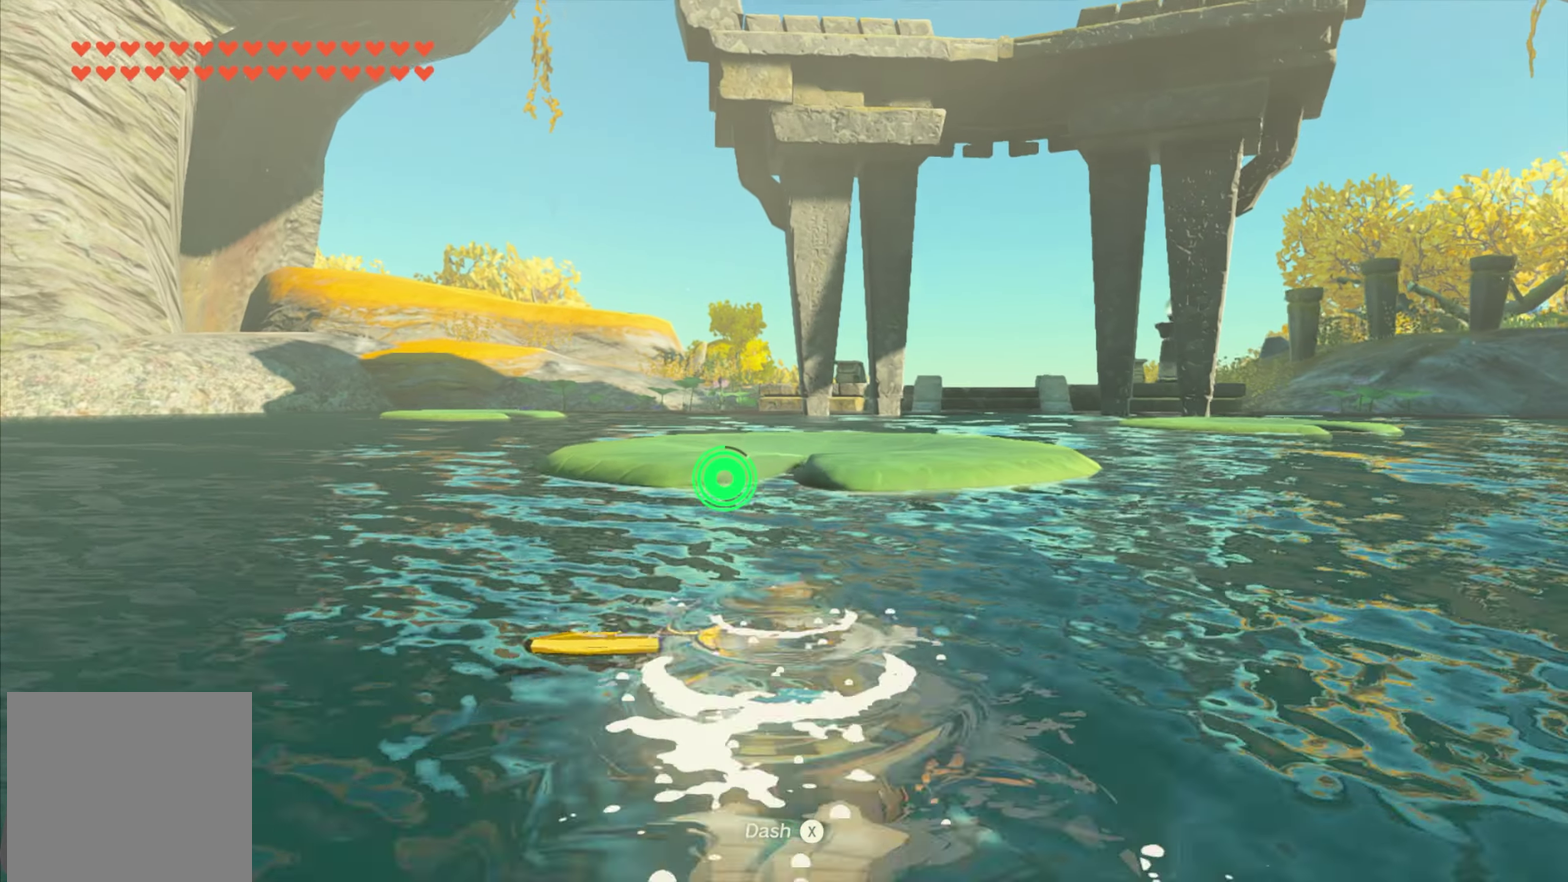
{"dt_ms": 400, "buttons": [], "left_stick": "up-right", "right_stick": "center", "events": [[83, "X", "down"], [133, "left_stick", "up-right"], [183, "X", "up"], [267, "X", "down"], [367, "X", "up"]]}
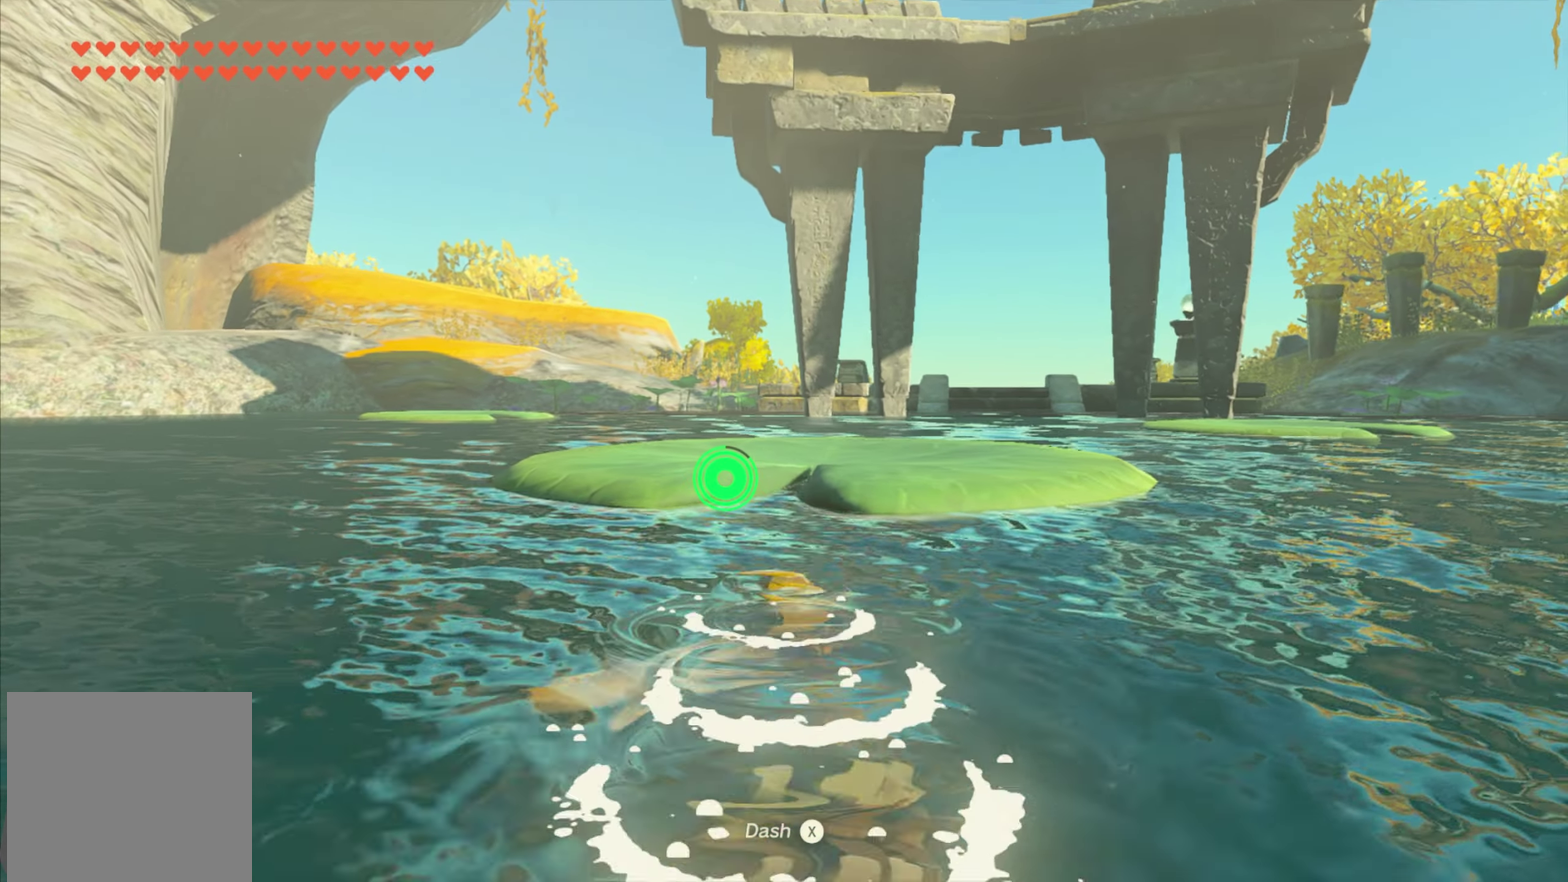
{"dt_ms": 800, "buttons": [], "left_stick": "up-right", "right_stick": "down", "events": [[517, "right_stick", "down"]]}
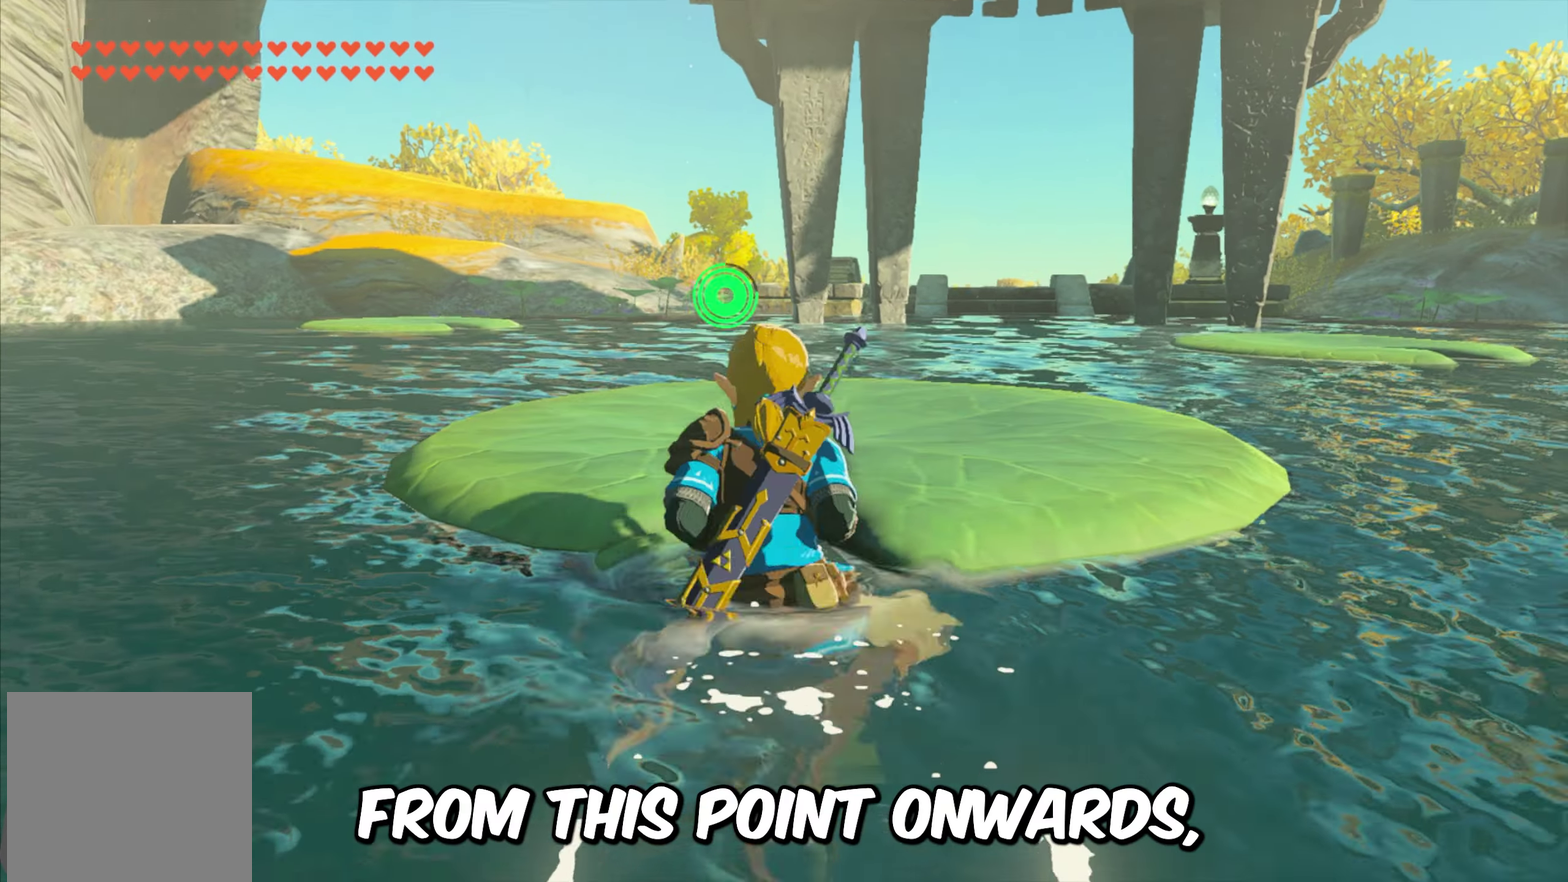
{"dt_ms": 400, "buttons": [], "left_stick": "up", "right_stick": "center", "events": [[83, "right_stick", "center"], [133, "left_stick", "up"]]}
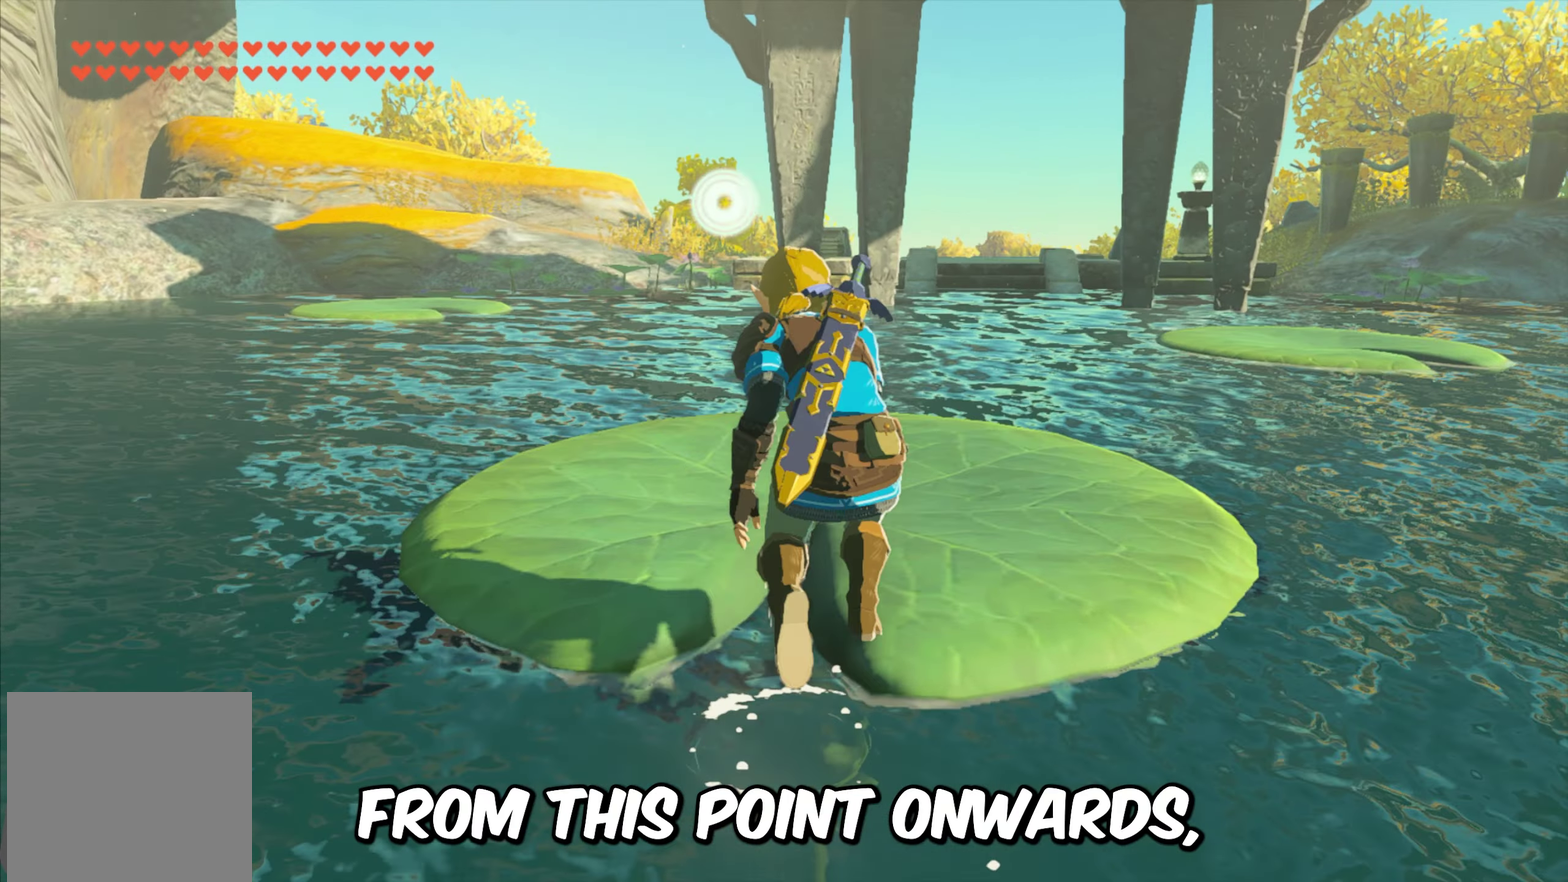
{"dt_ms": 500, "buttons": [], "left_stick": "up", "right_stick": "center", "events": []}
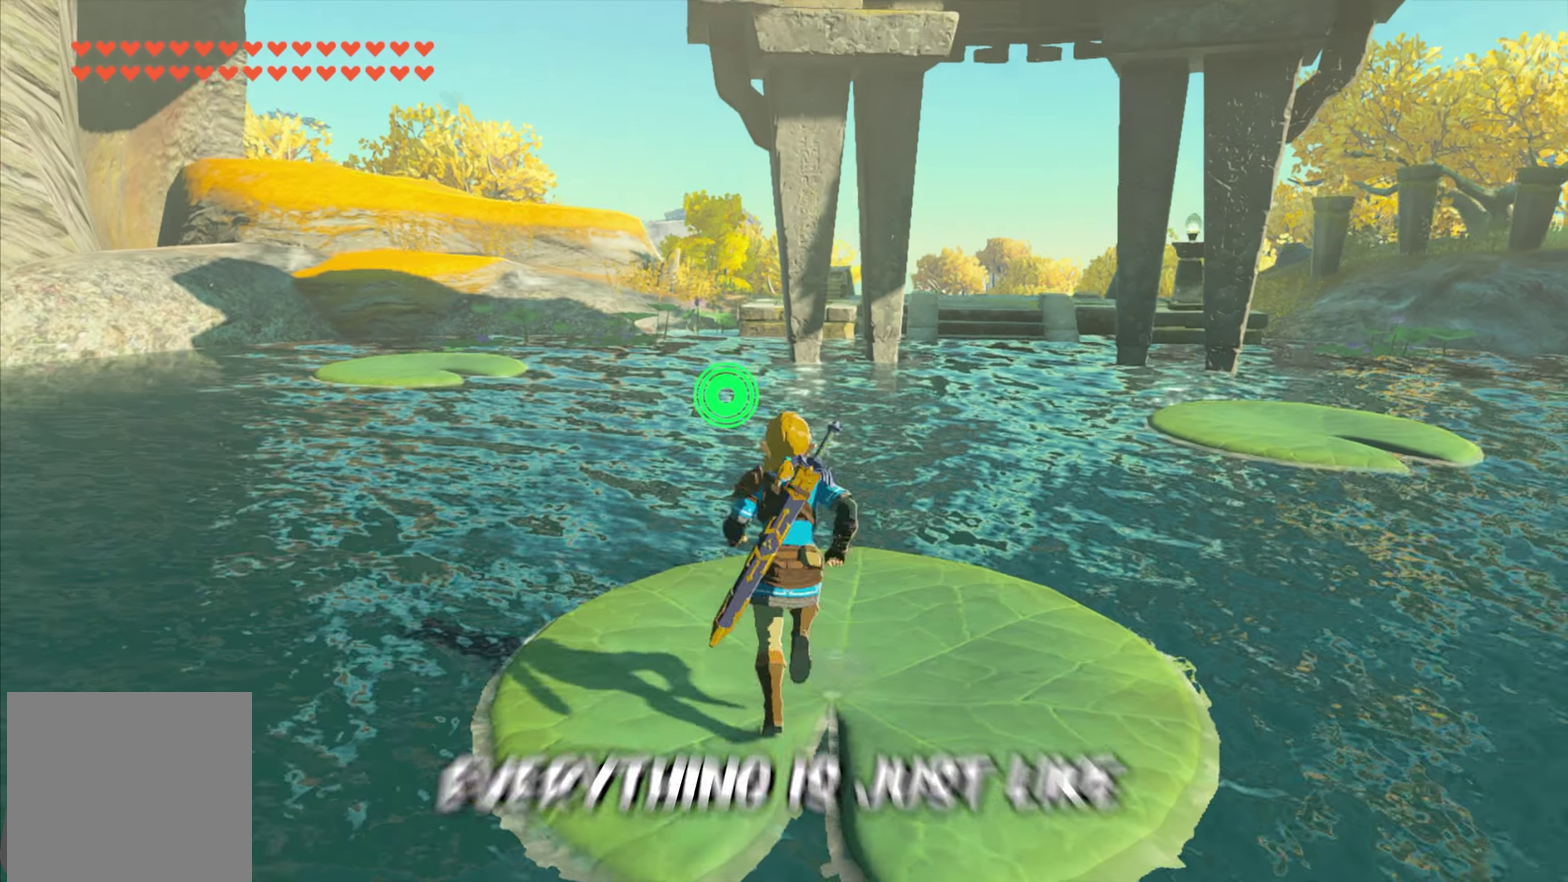
{"dt_ms": 400, "buttons": [], "left_stick": "up", "right_stick": "center", "events": []}
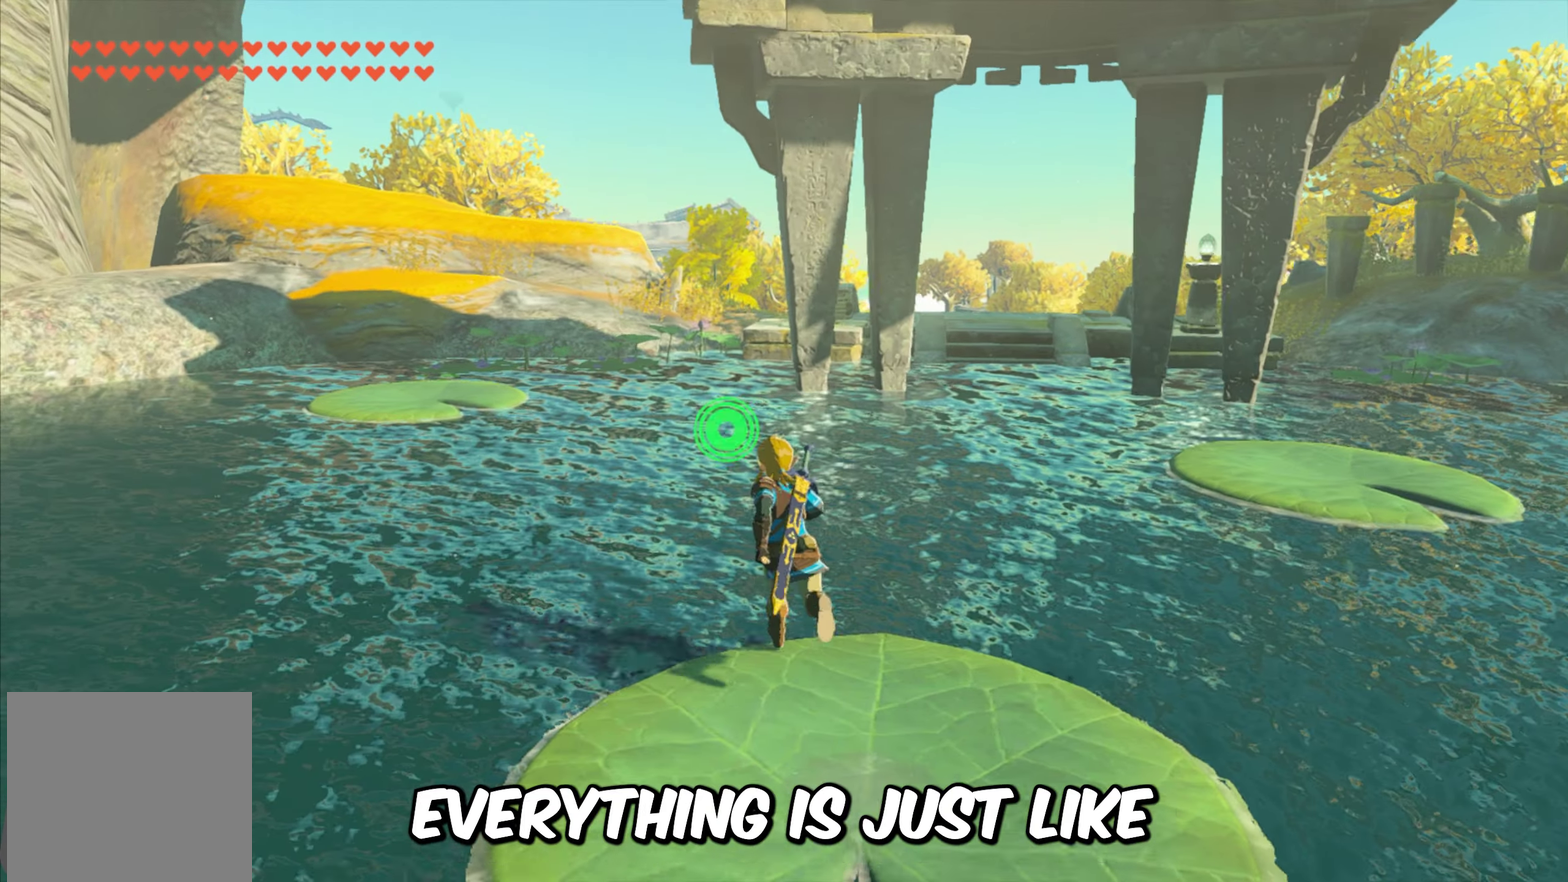
{"dt_ms": 600, "buttons": [], "left_stick": "up", "right_stick": "center", "events": [[200, "B", "down"], [367, "B", "up"]]}
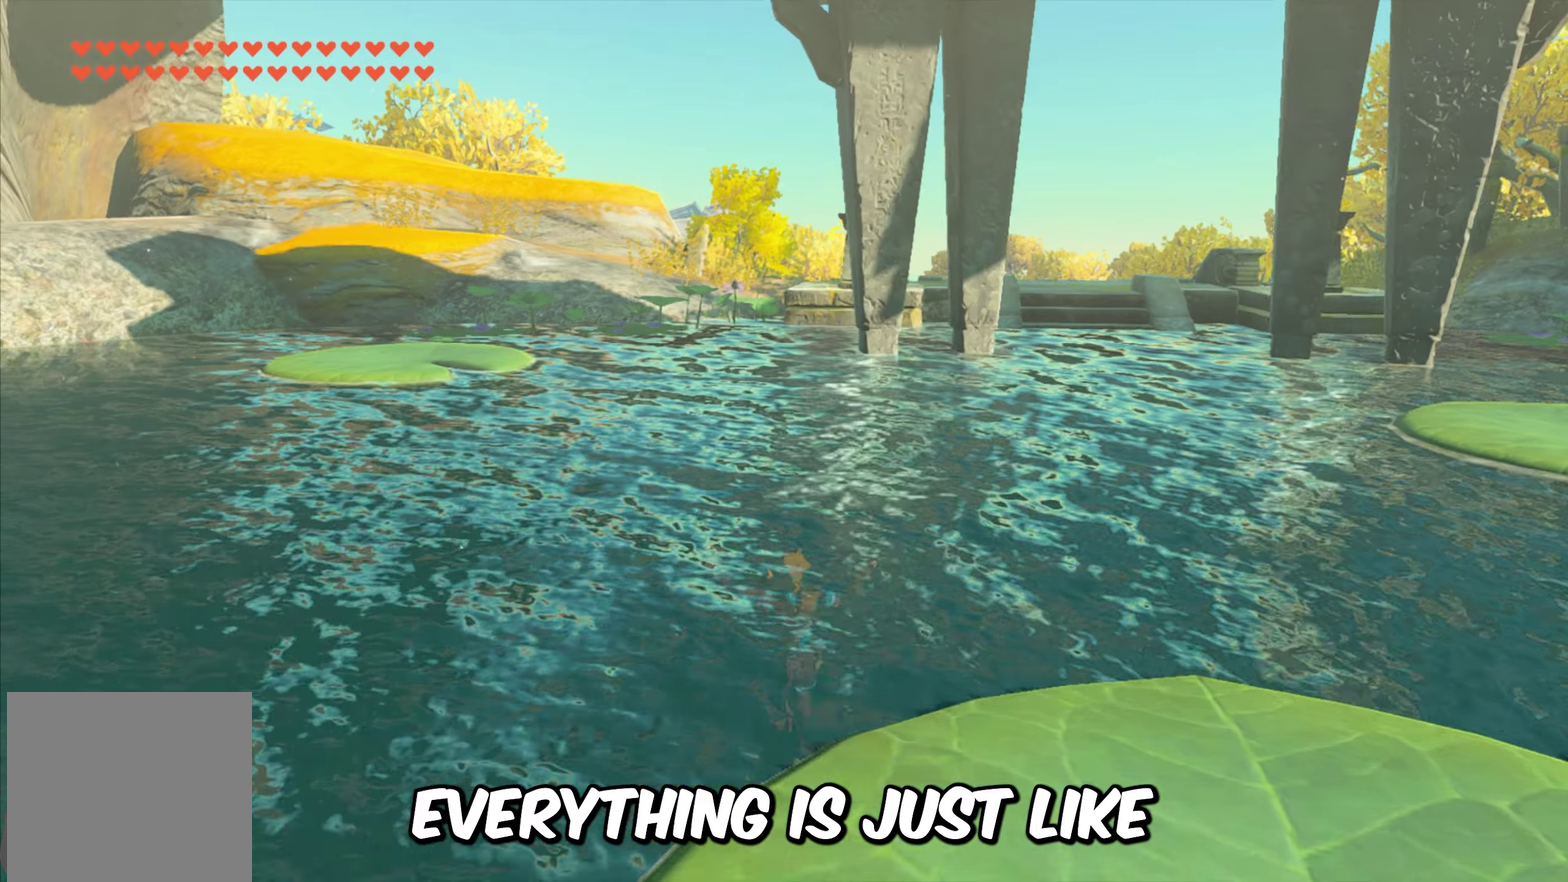
{"dt_ms": 400, "buttons": ["X"], "left_stick": "up-left", "right_stick": "center", "events": [[200, "left_stick", "up-left"], [400, "X", "down"]]}
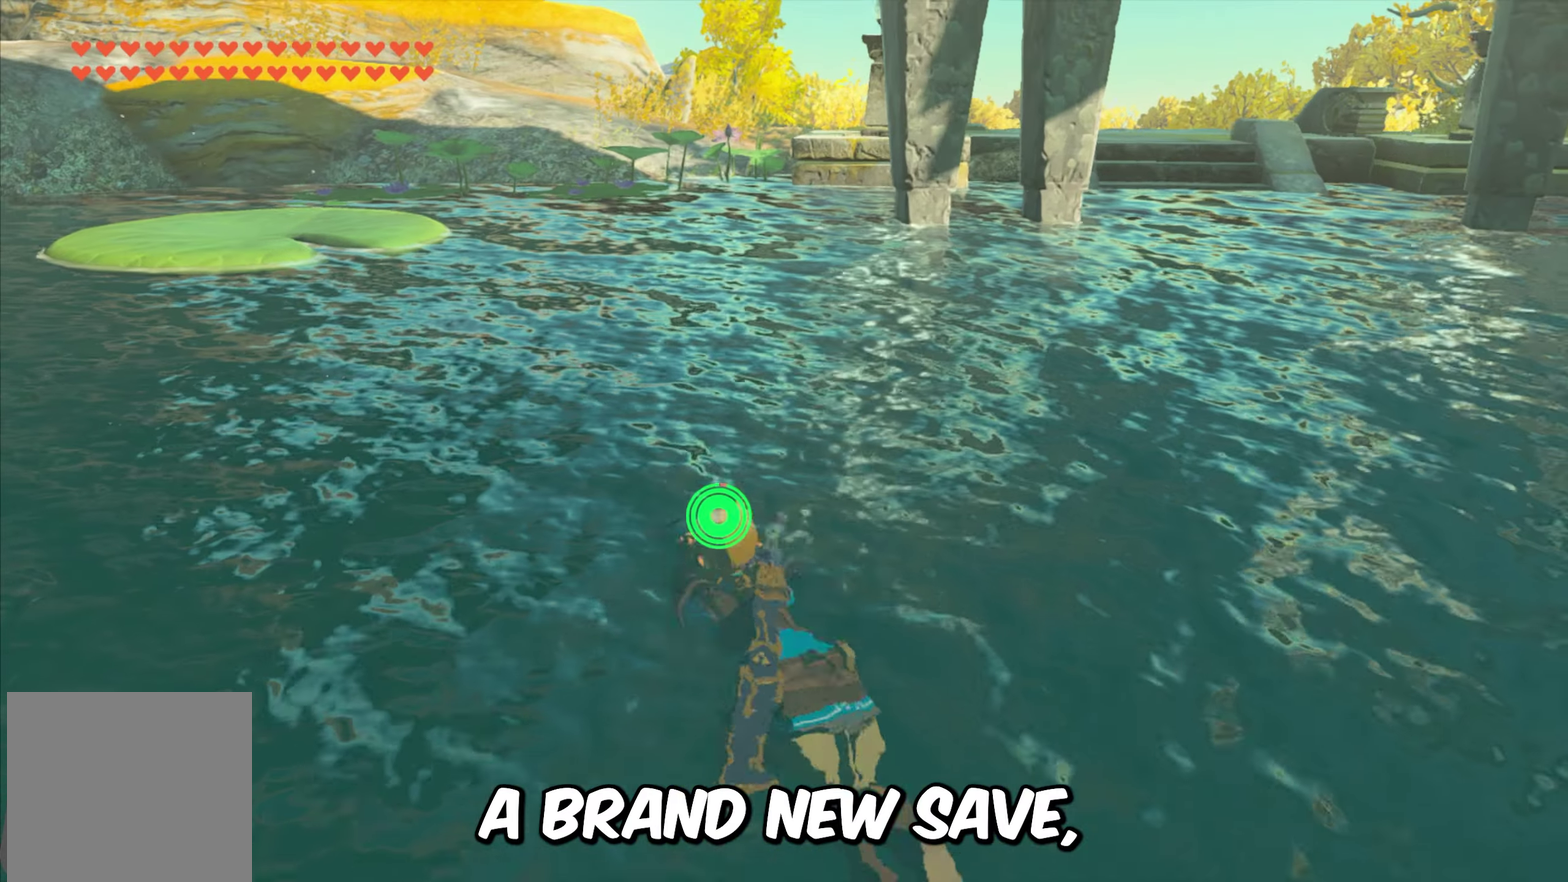
{"dt_ms": 500, "buttons": [], "left_stick": "up-left", "right_stick": "center", "events": [[133, "X", "up"]]}